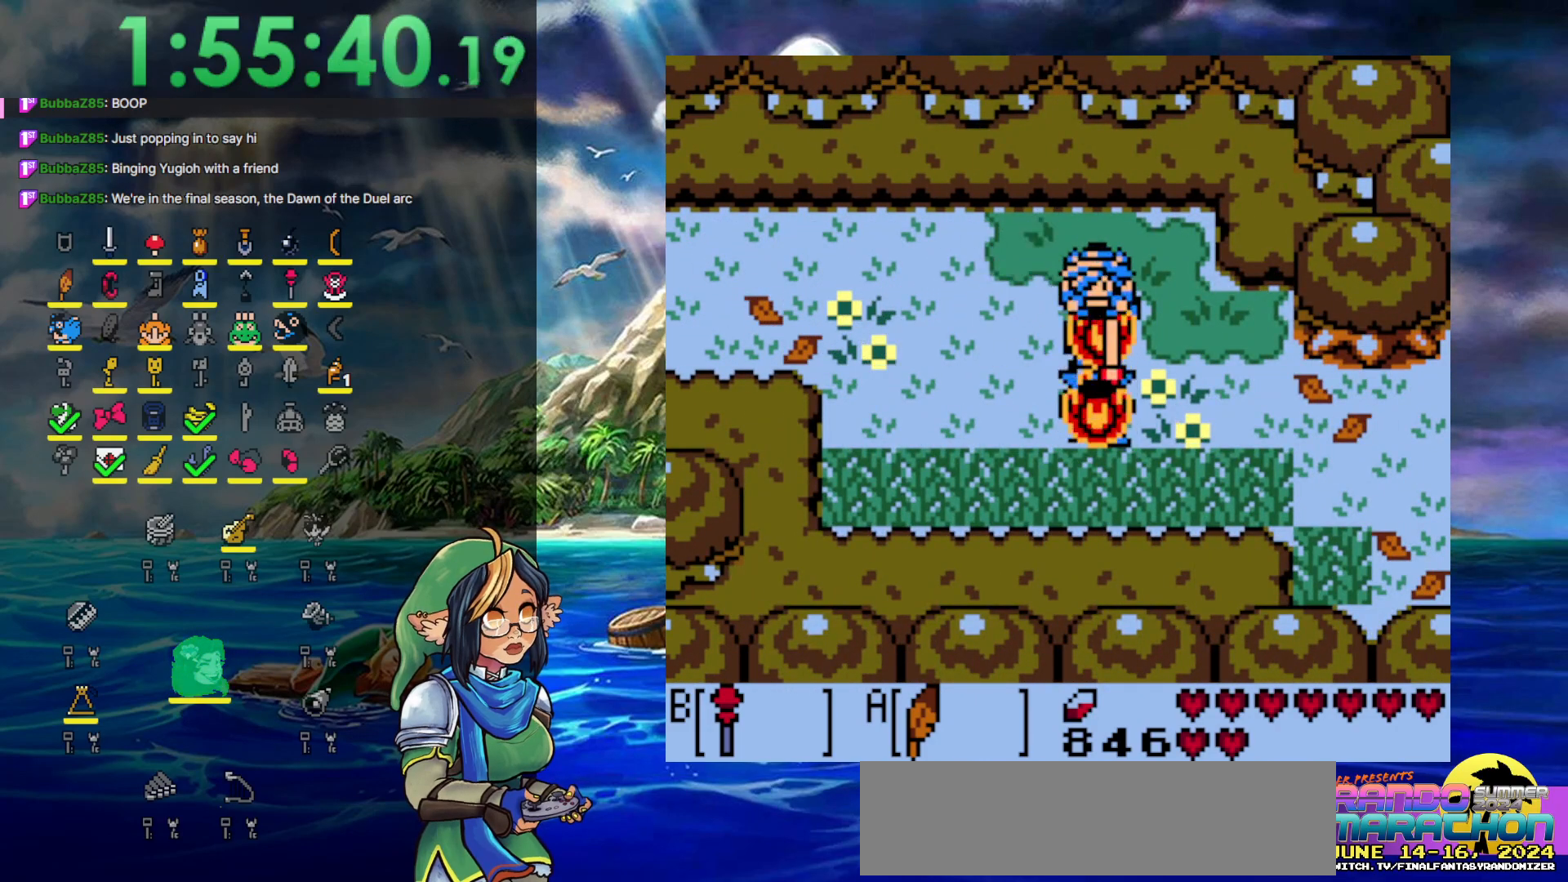
Gameplay with a controller (Nintendo layout); each line is a JSON object with the inputs held at the frame after it. "events" lists button and stick changes between this image and that frame as [ms after this image, input, new state], when the widget could be followed in between. Not read: L3 R3.
{"buttons": ["A", "DPAD_RIGHT"], "events": [[17, "DPAD_RIGHT", "down"], [83, "B", "up"], [100, "DPAD_DOWN", "up"], [383, "A", "down"]]}
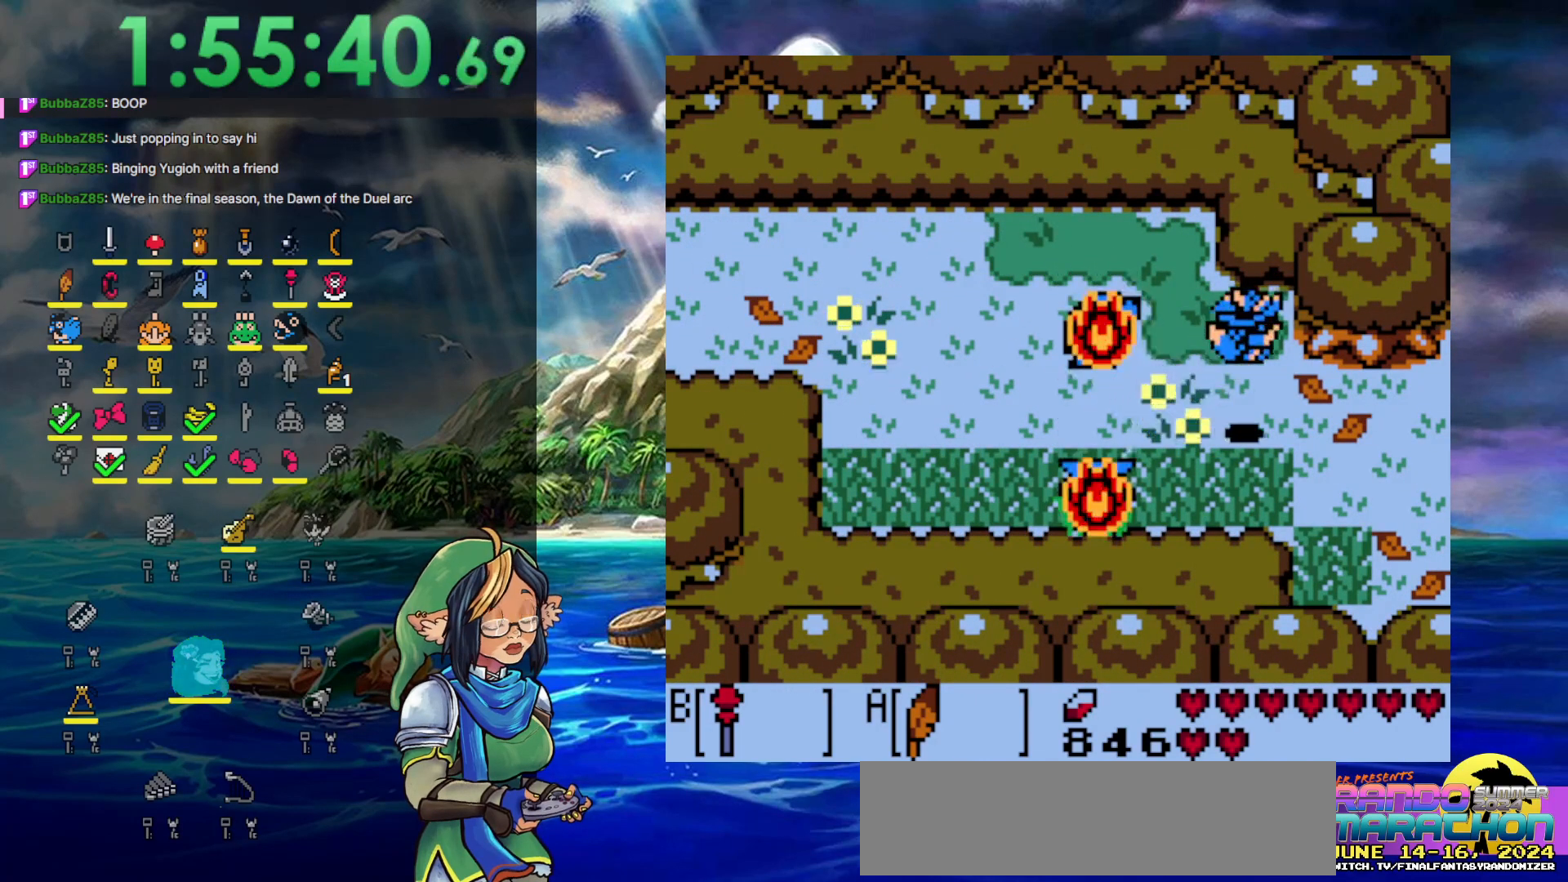
{"buttons": ["DPAD_RIGHT"], "events": [[283, "A", "up"]]}
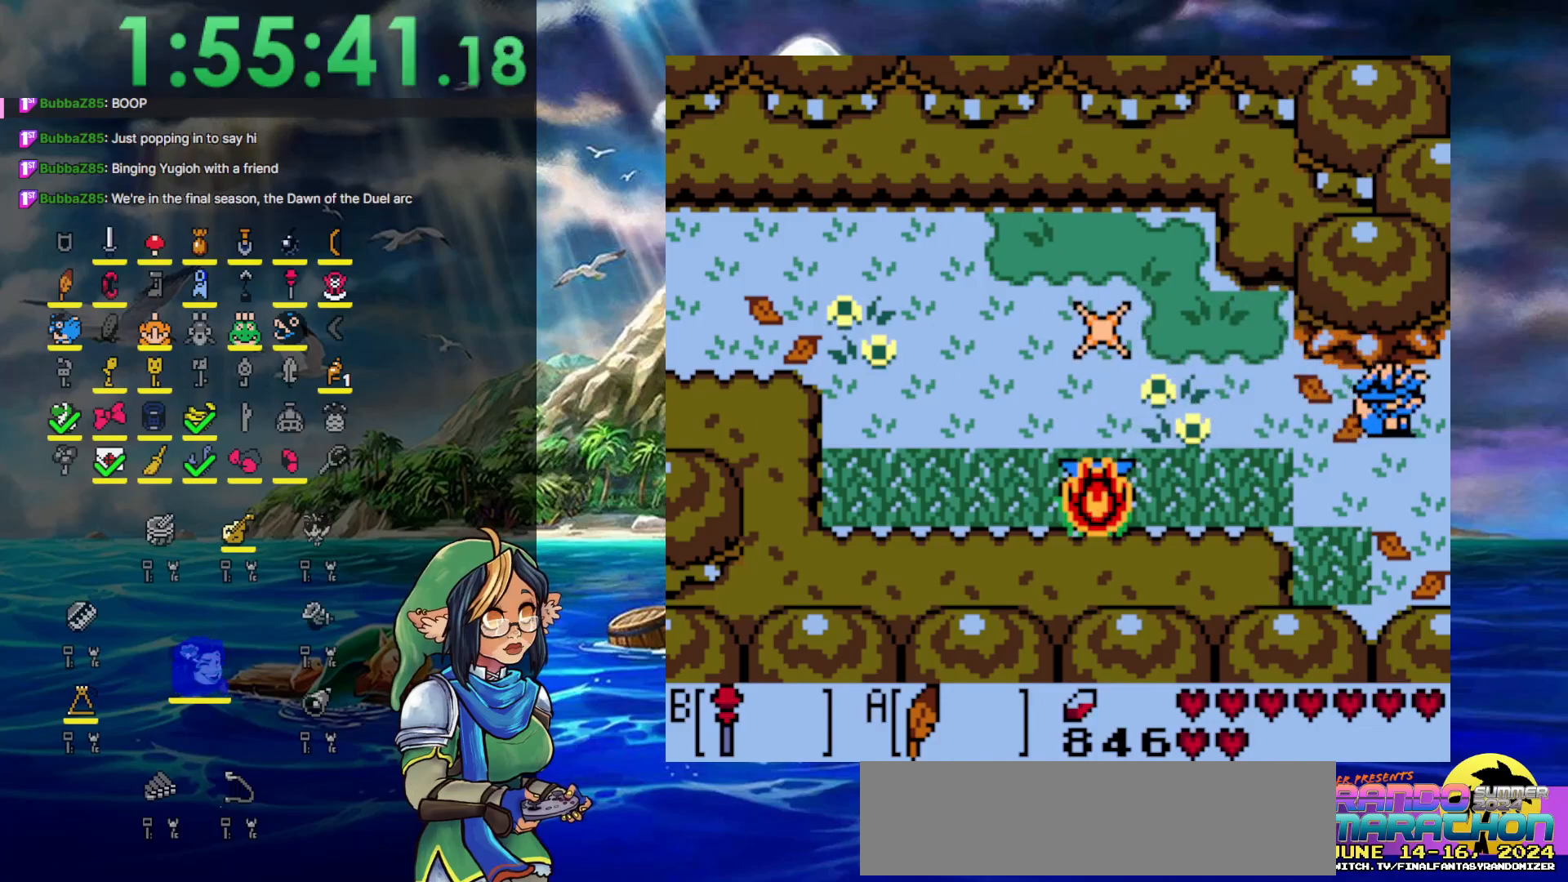
{"buttons": ["DPAD_RIGHT"], "events": []}
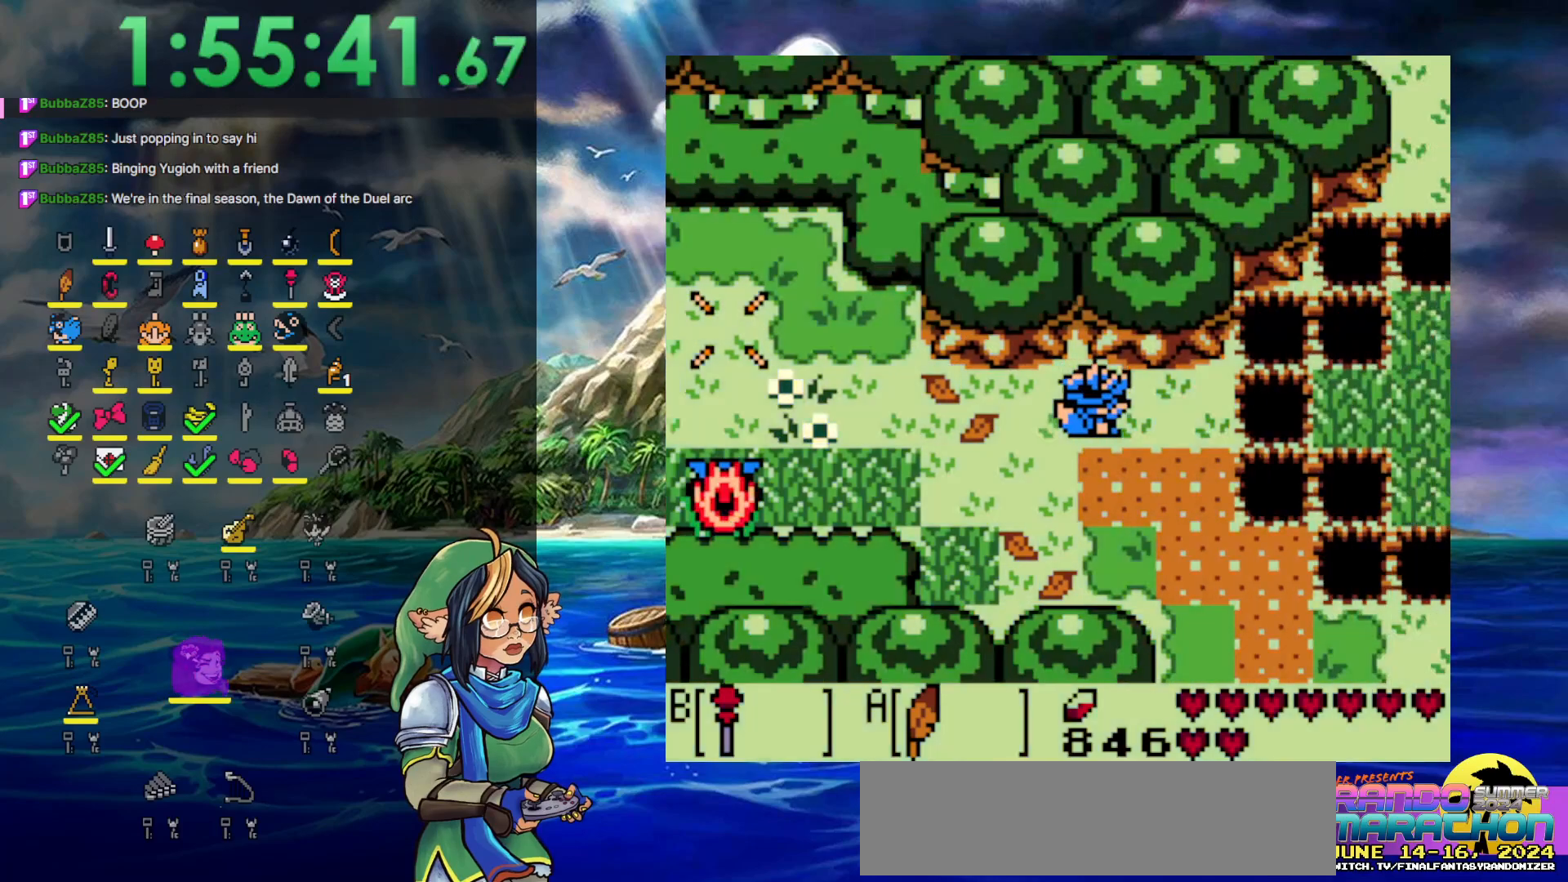
{"buttons": ["DPAD_RIGHT"], "events": []}
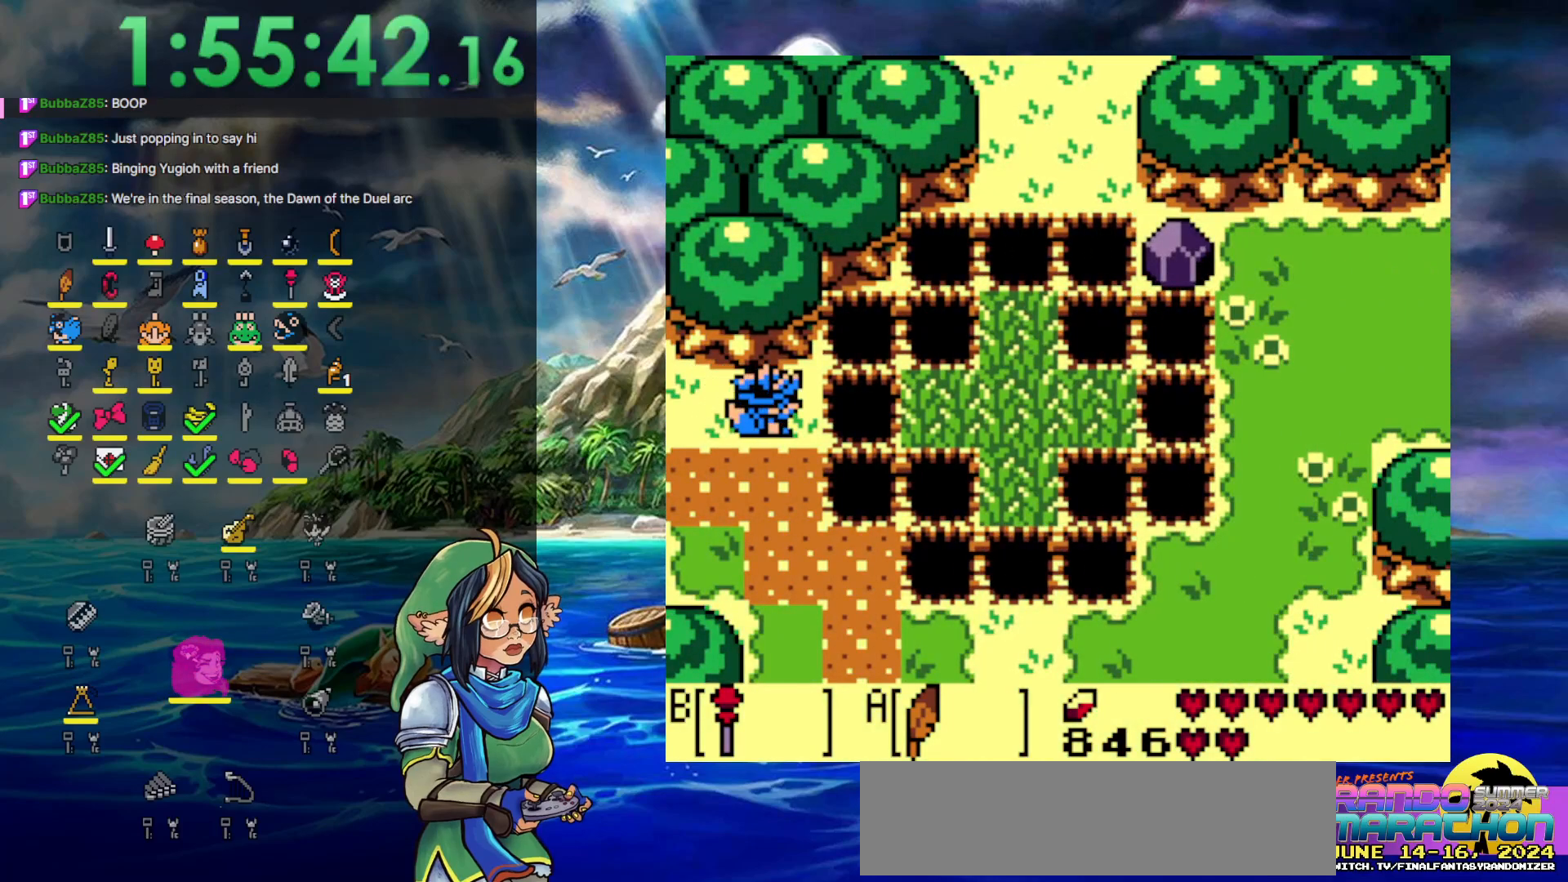
{"buttons": ["A", "DPAD_RIGHT"], "events": [[83, "A", "down"]]}
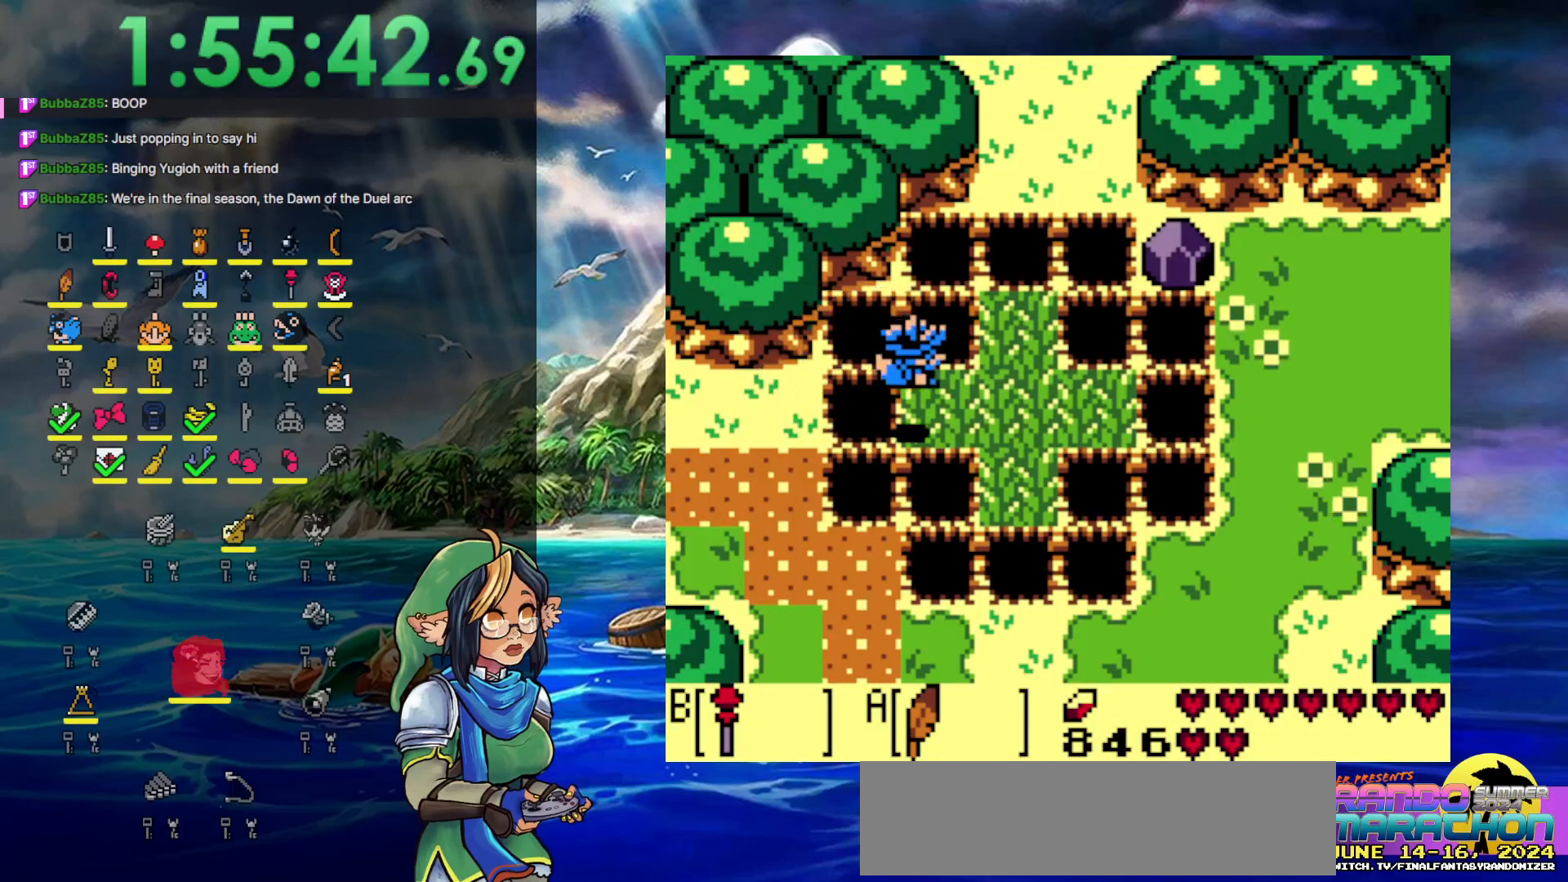
{"buttons": ["DPAD_UP"], "events": [[117, "A", "up"], [400, "DPAD_UP", "down"], [483, "DPAD_RIGHT", "up"]]}
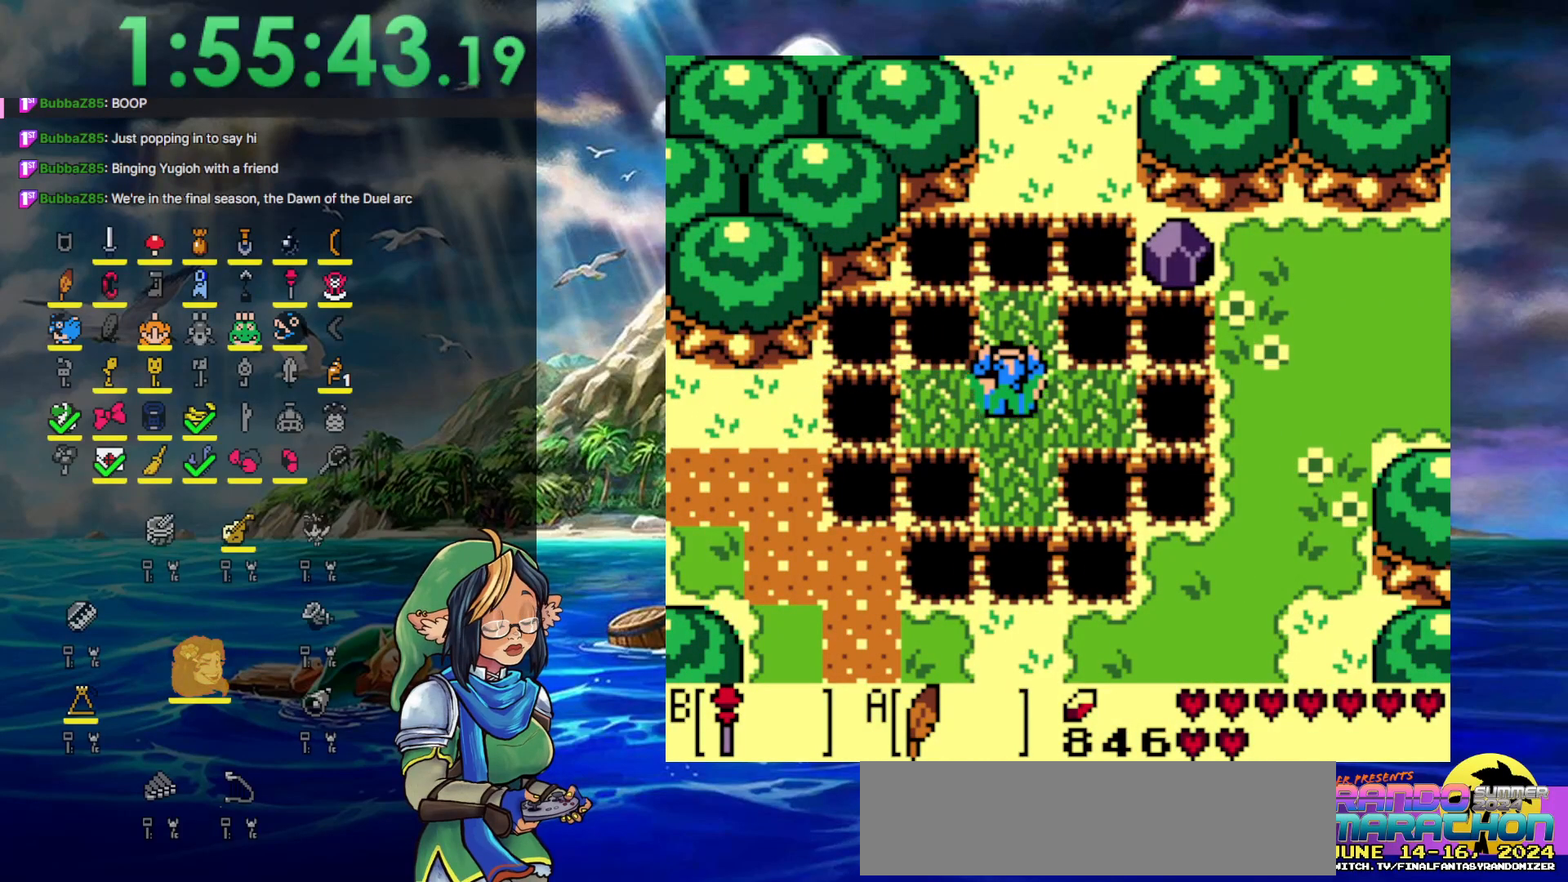
{"buttons": ["A", "DPAD_UP"], "events": [[300, "A", "down"]]}
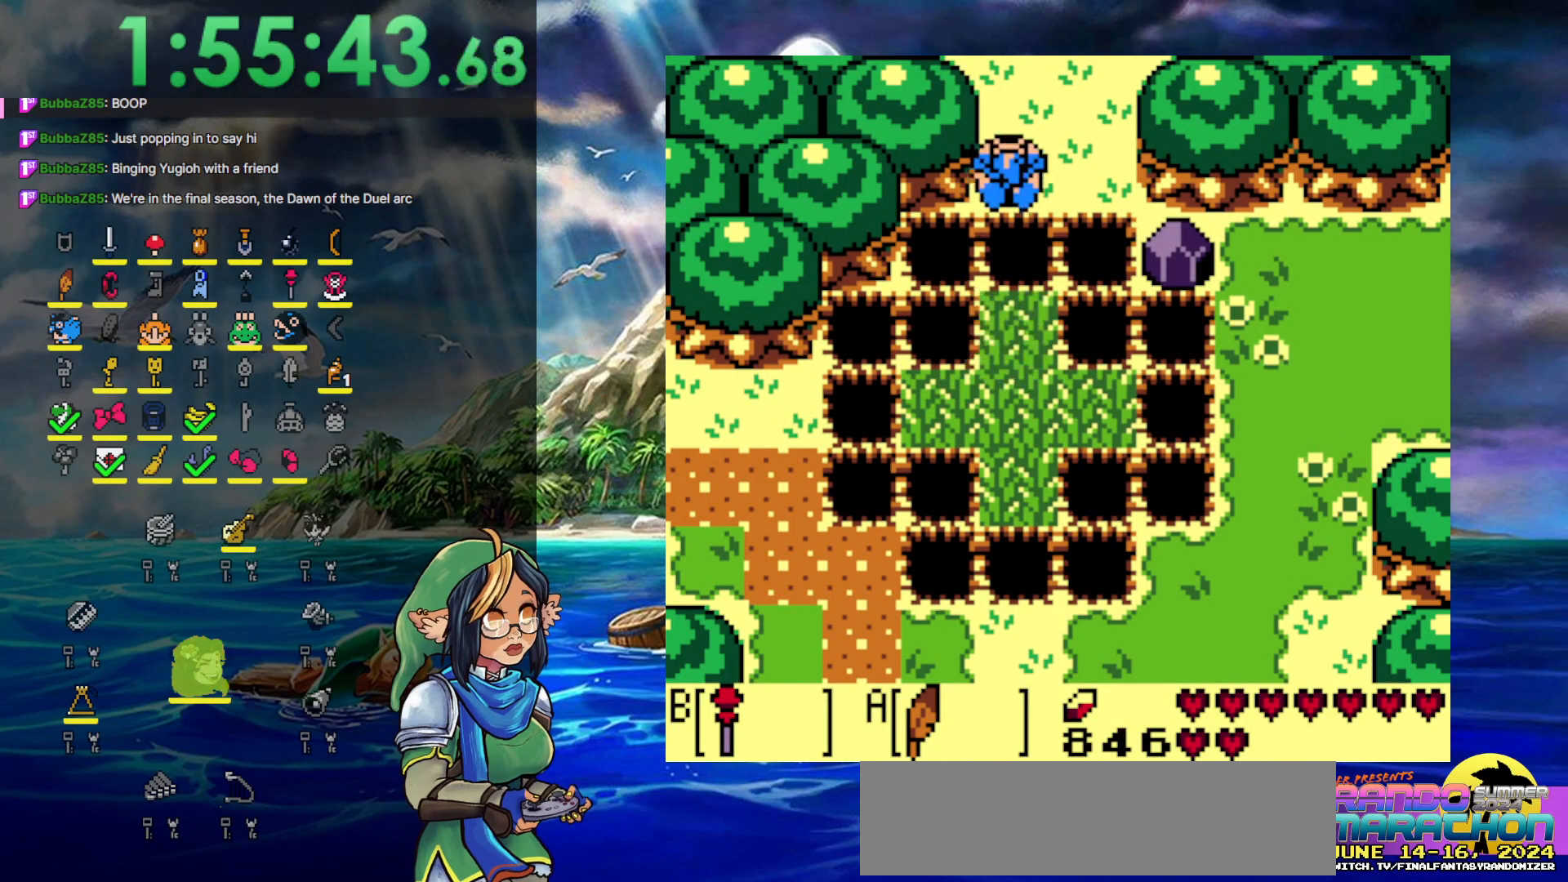
{"buttons": ["DPAD_UP", "DPAD_RIGHT"], "events": [[400, "A", "up"], [500, "DPAD_RIGHT", "down"]]}
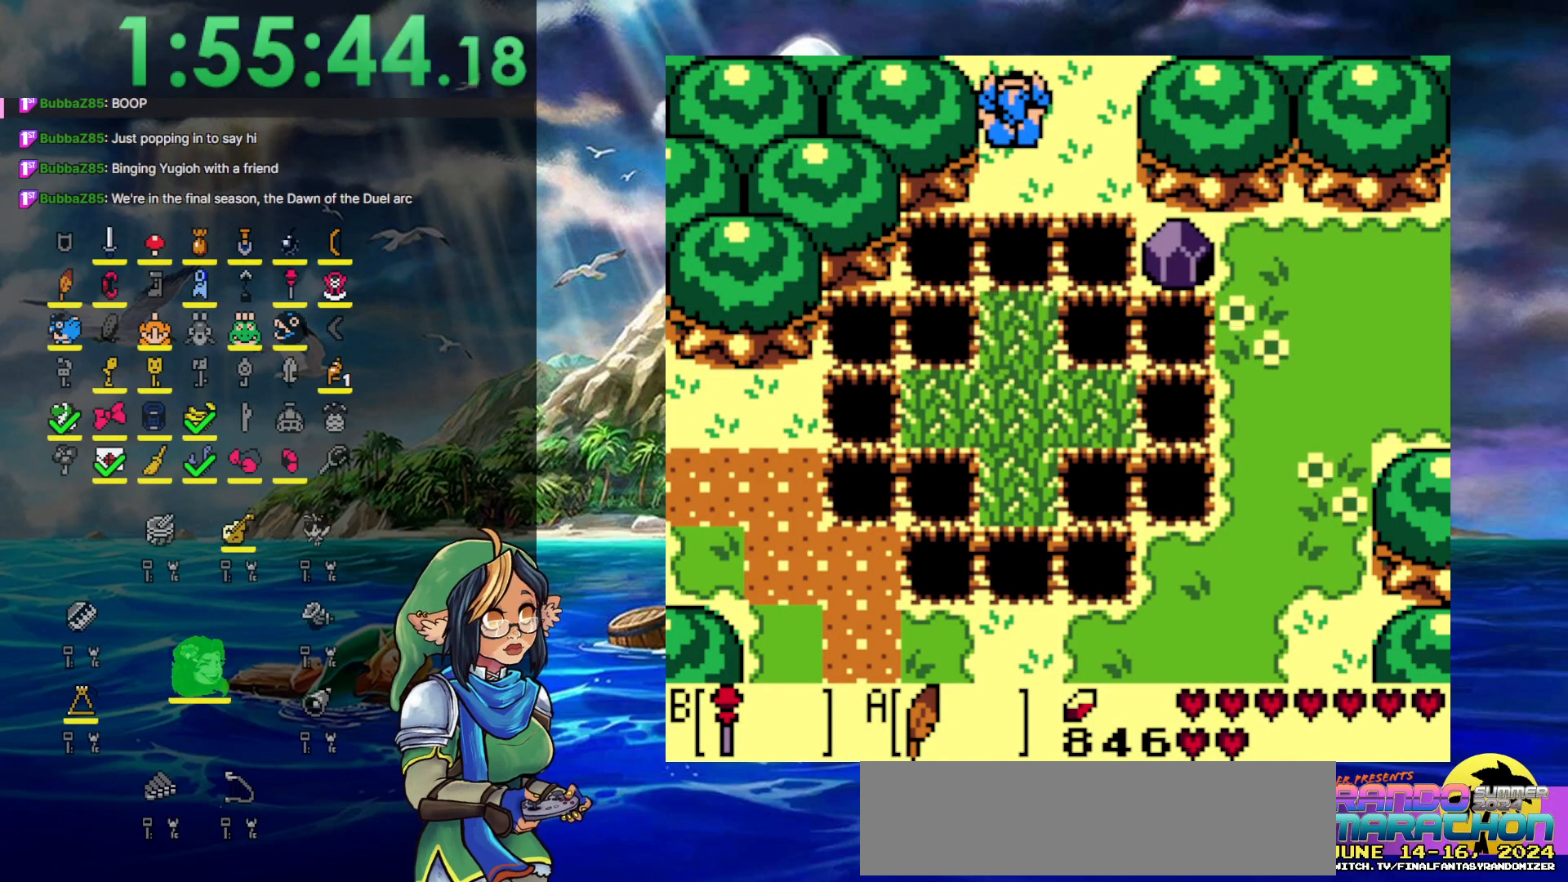
{"buttons": ["DPAD_UP", "DPAD_RIGHT"], "events": []}
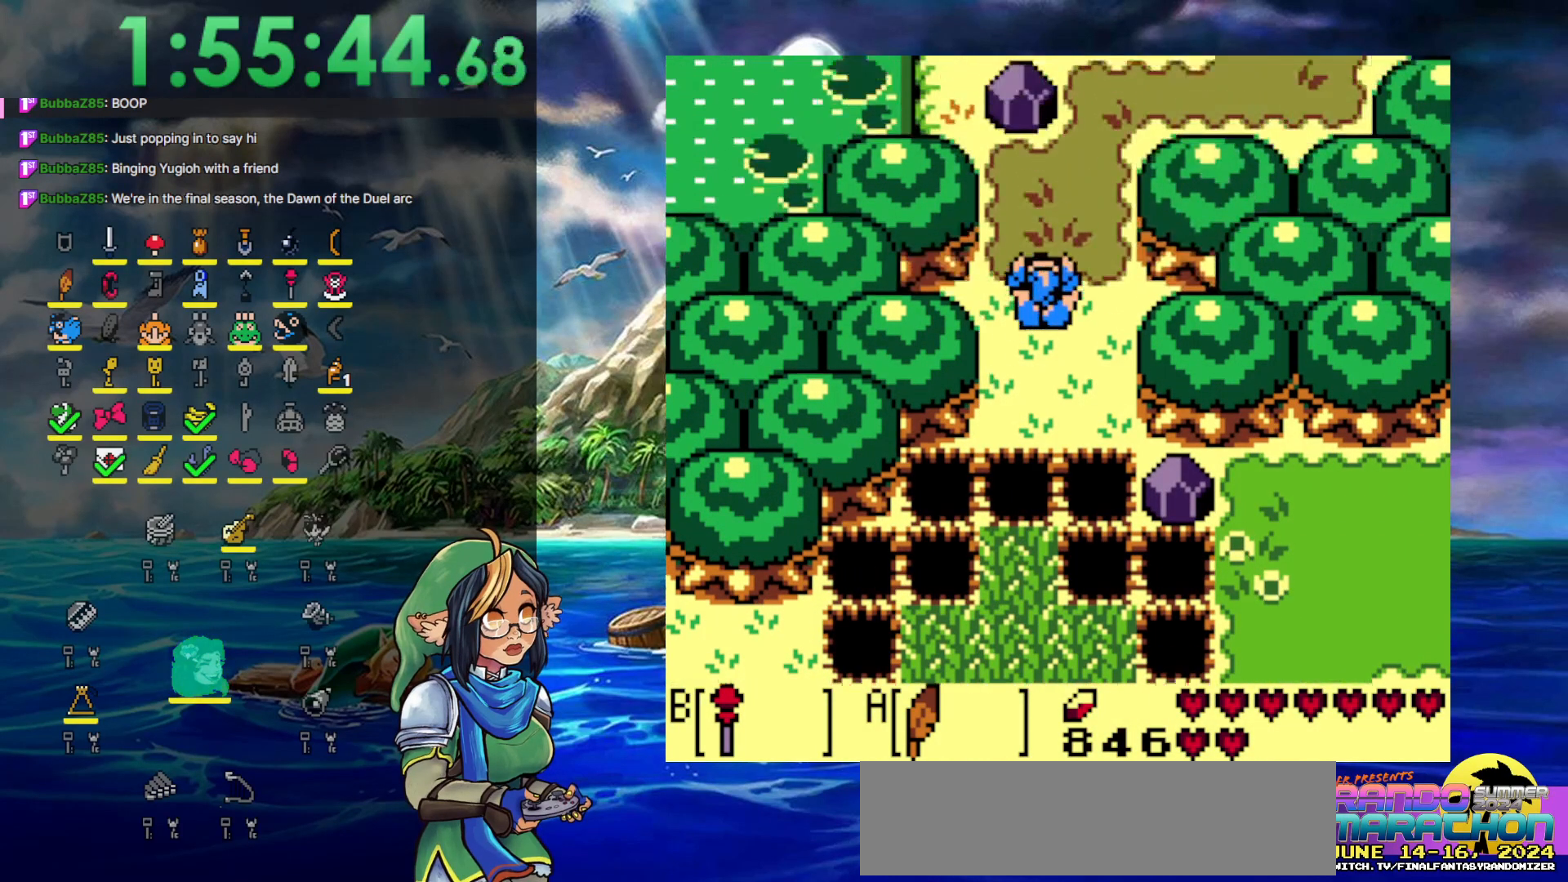
{"buttons": ["DPAD_UP", "DPAD_RIGHT"], "events": []}
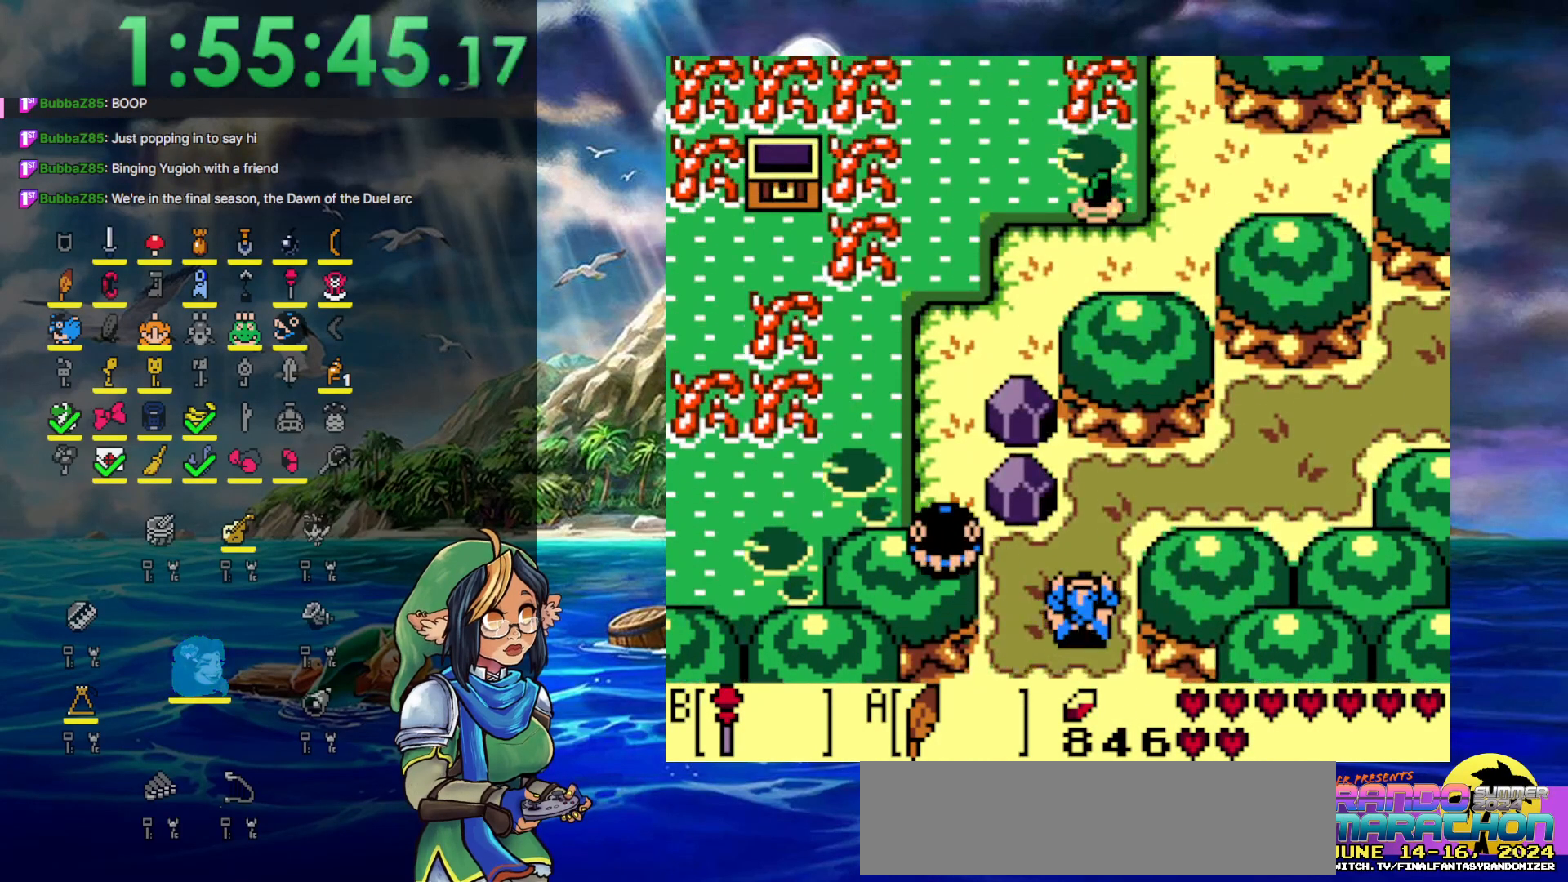
{"buttons": ["DPAD_RIGHT"], "events": [[83, "A", "down"], [433, "A", "up"], [467, "DPAD_UP", "up"]]}
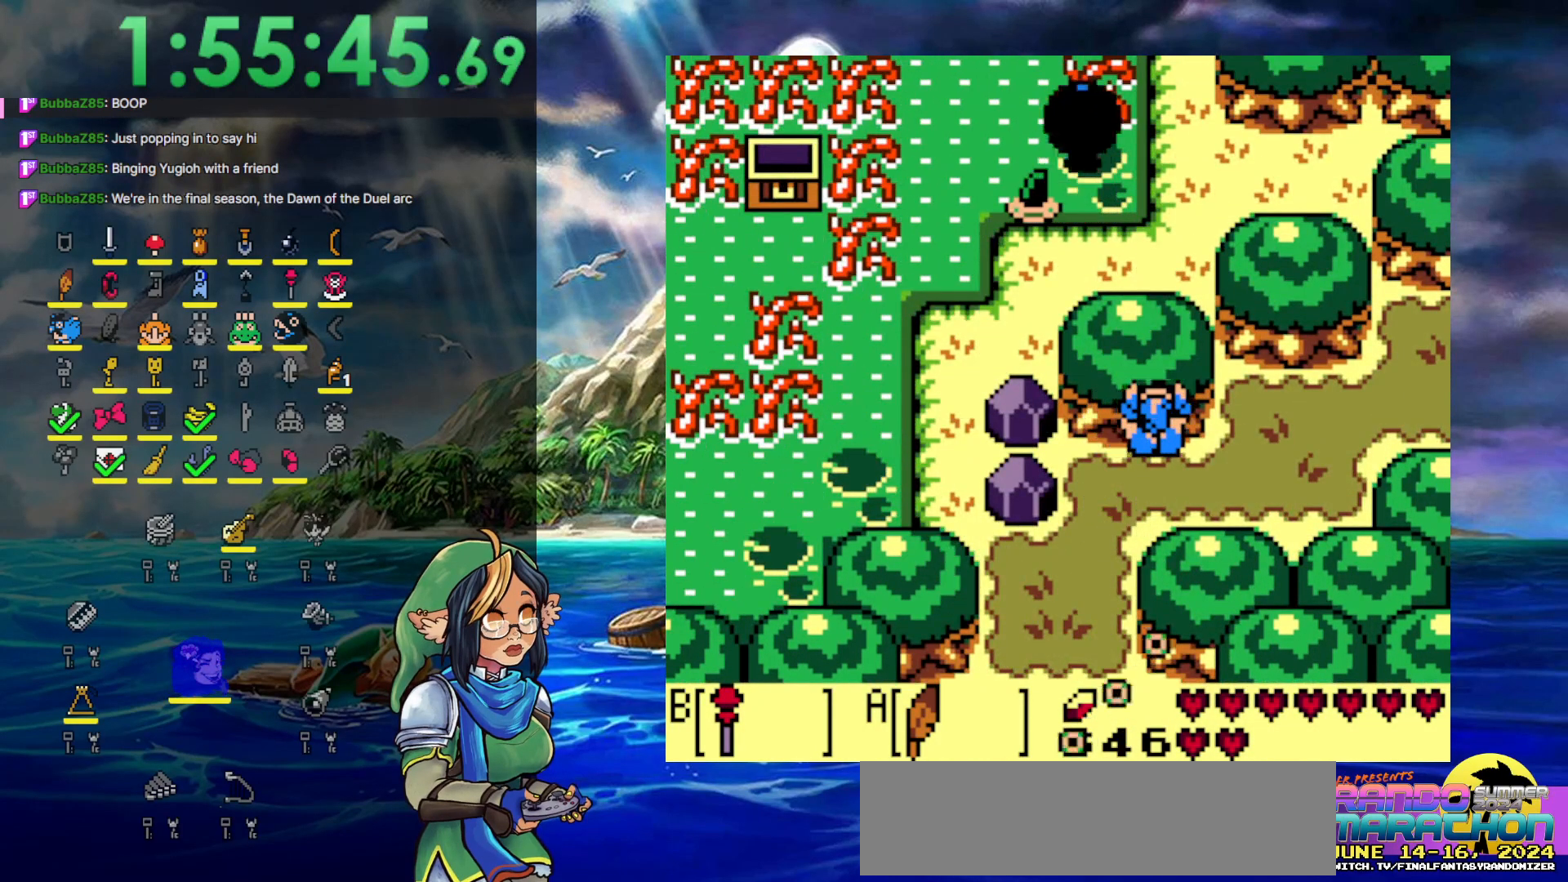
{"buttons": ["A", "DPAD_UP", "DPAD_RIGHT"], "events": [[200, "A", "down"], [200, "DPAD_UP", "down"]]}
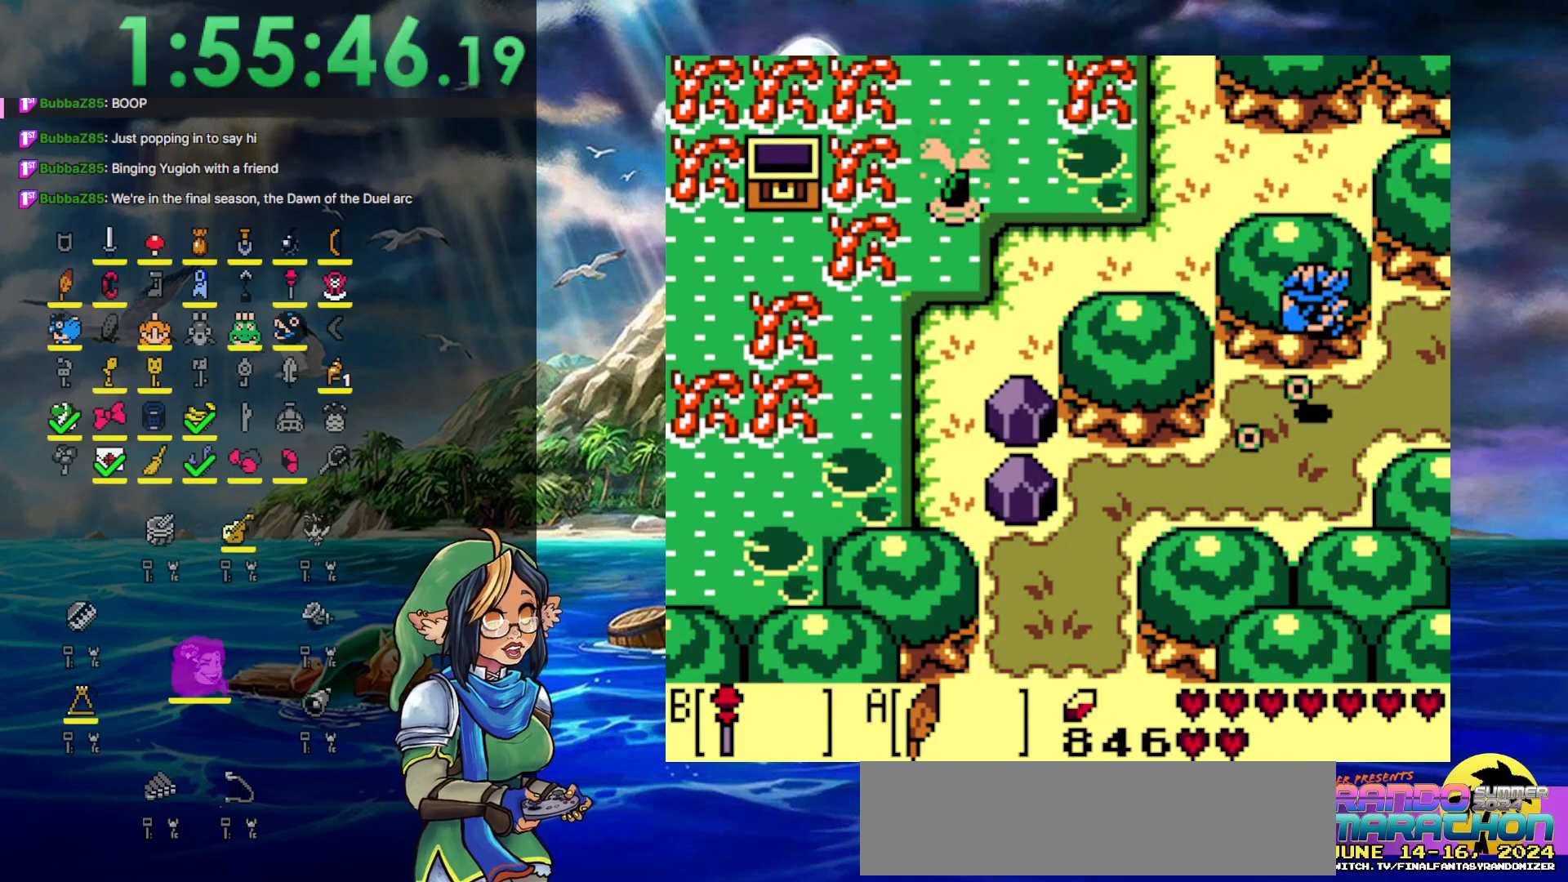
{"buttons": ["DPAD_RIGHT"], "events": [[67, "DPAD_UP", "up"], [133, "A", "up"]]}
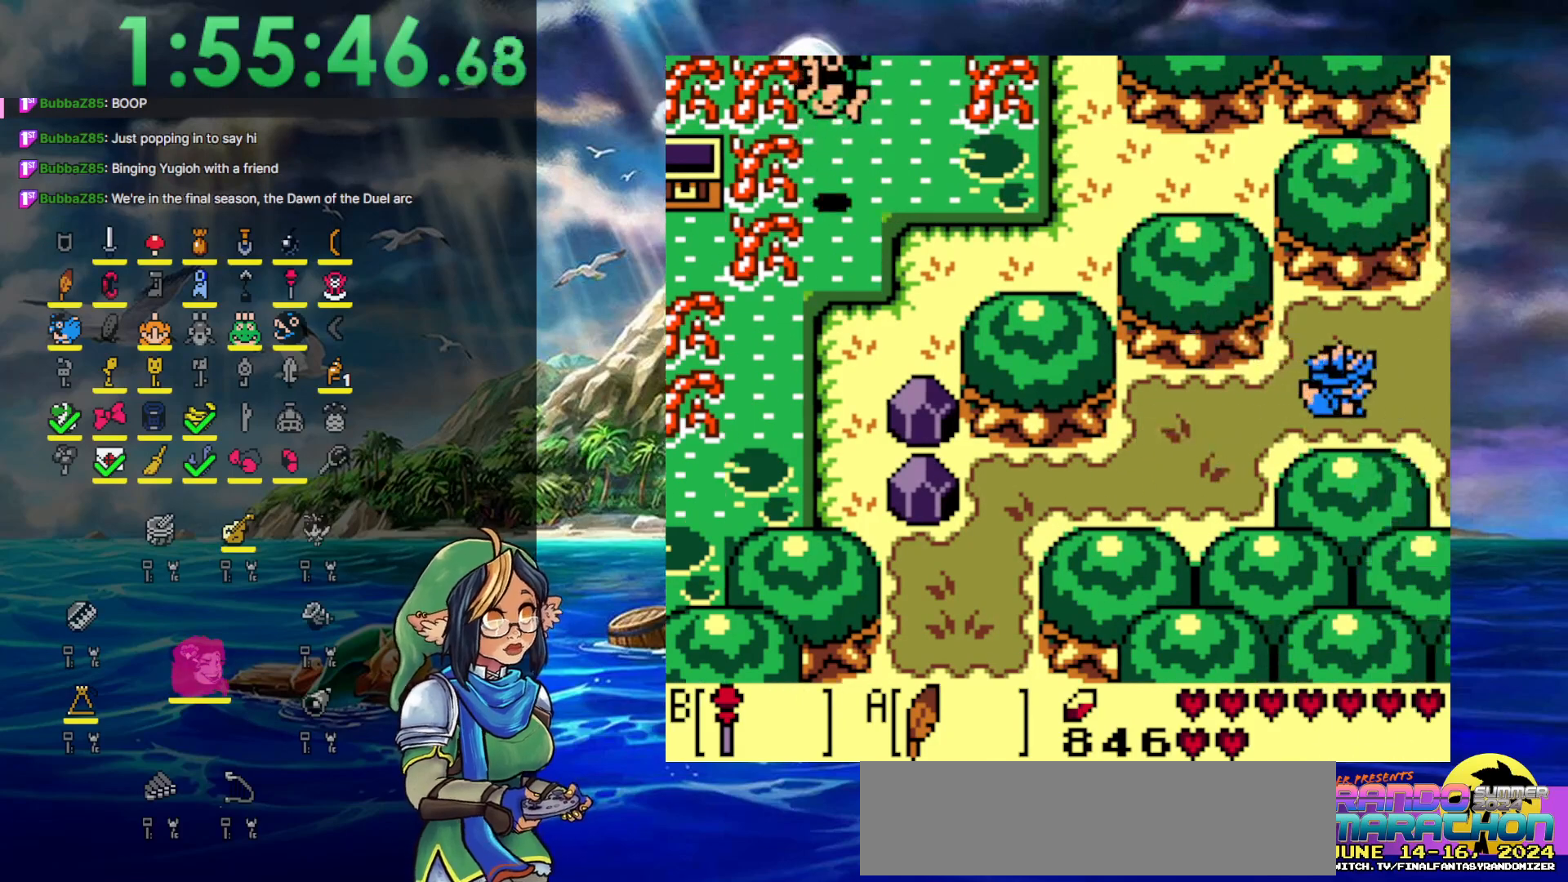
{"buttons": ["DPAD_UP", "DPAD_RIGHT"], "events": [[233, "DPAD_UP", "down"]]}
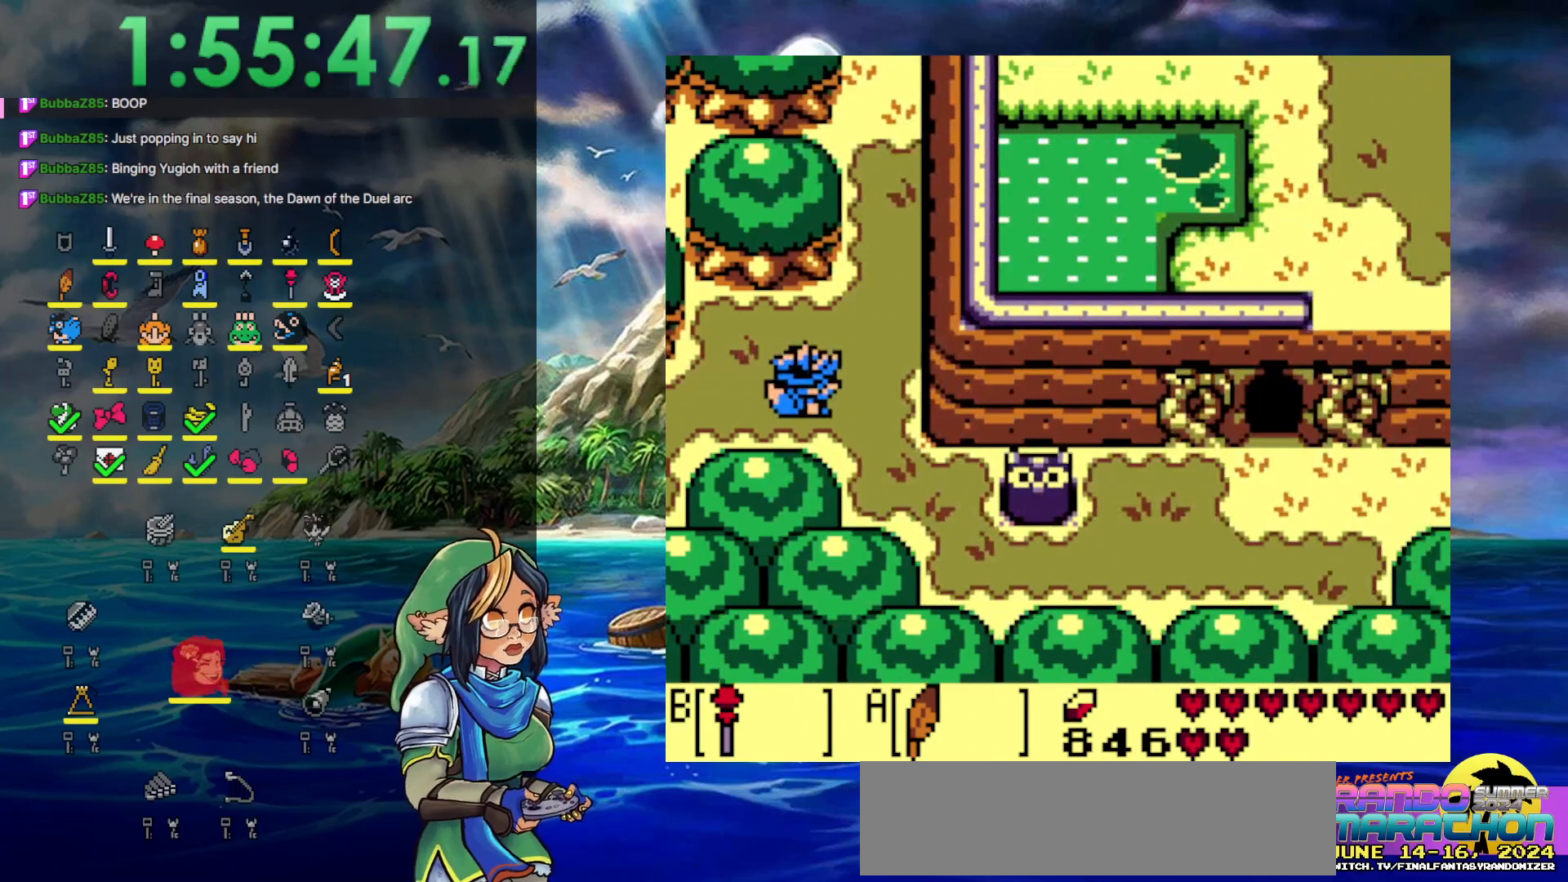
{"buttons": ["DPAD_UP"], "events": [[333, "DPAD_RIGHT", "up"]]}
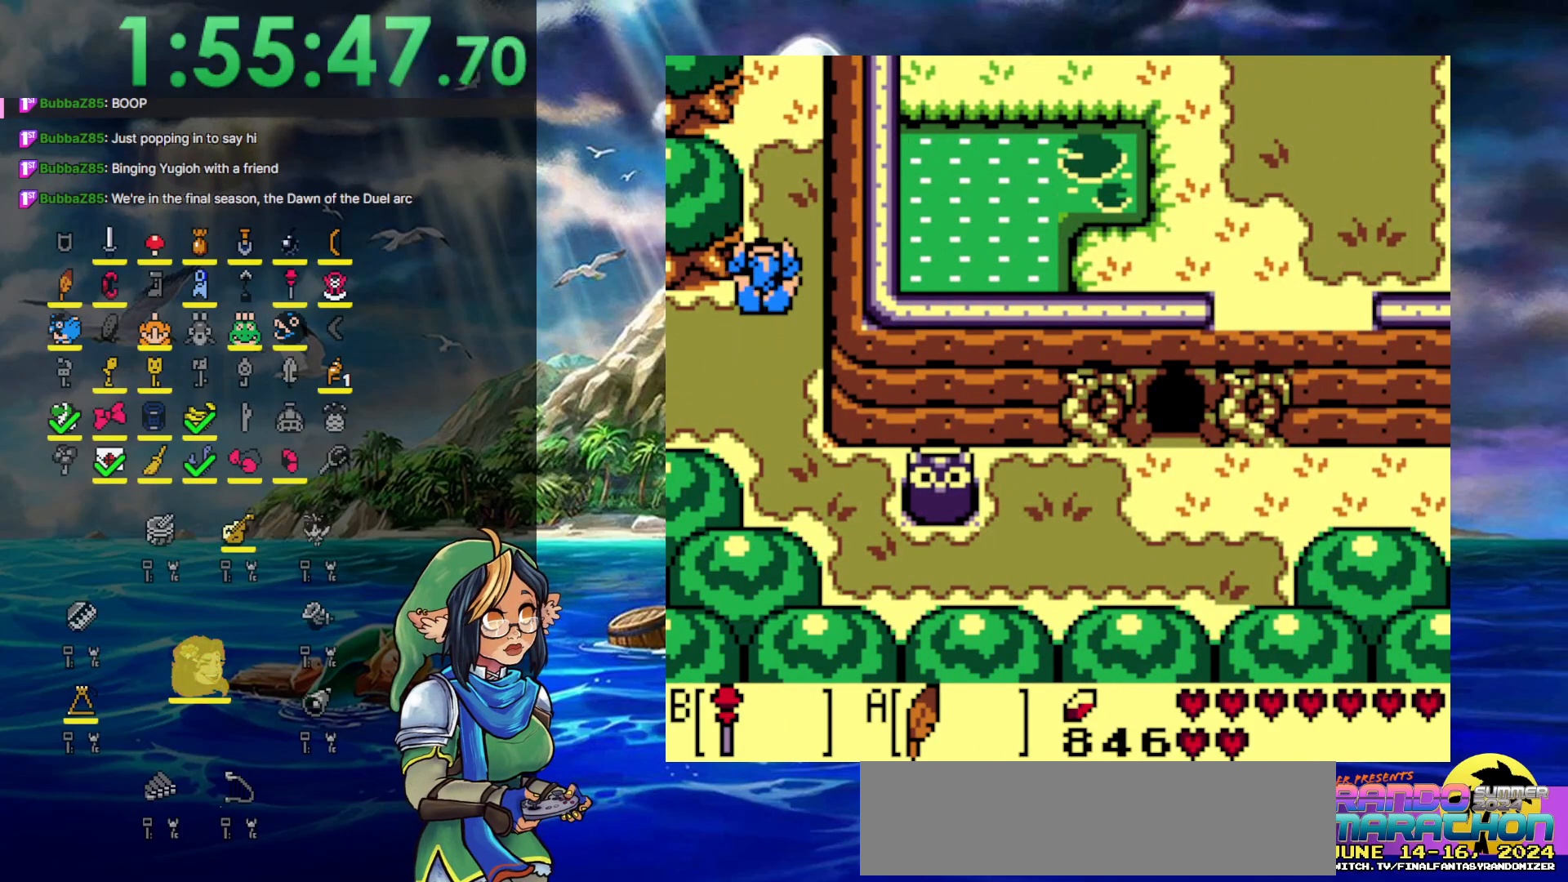
{"buttons": ["A", "DPAD_UP"], "events": [[50, "A", "down"]]}
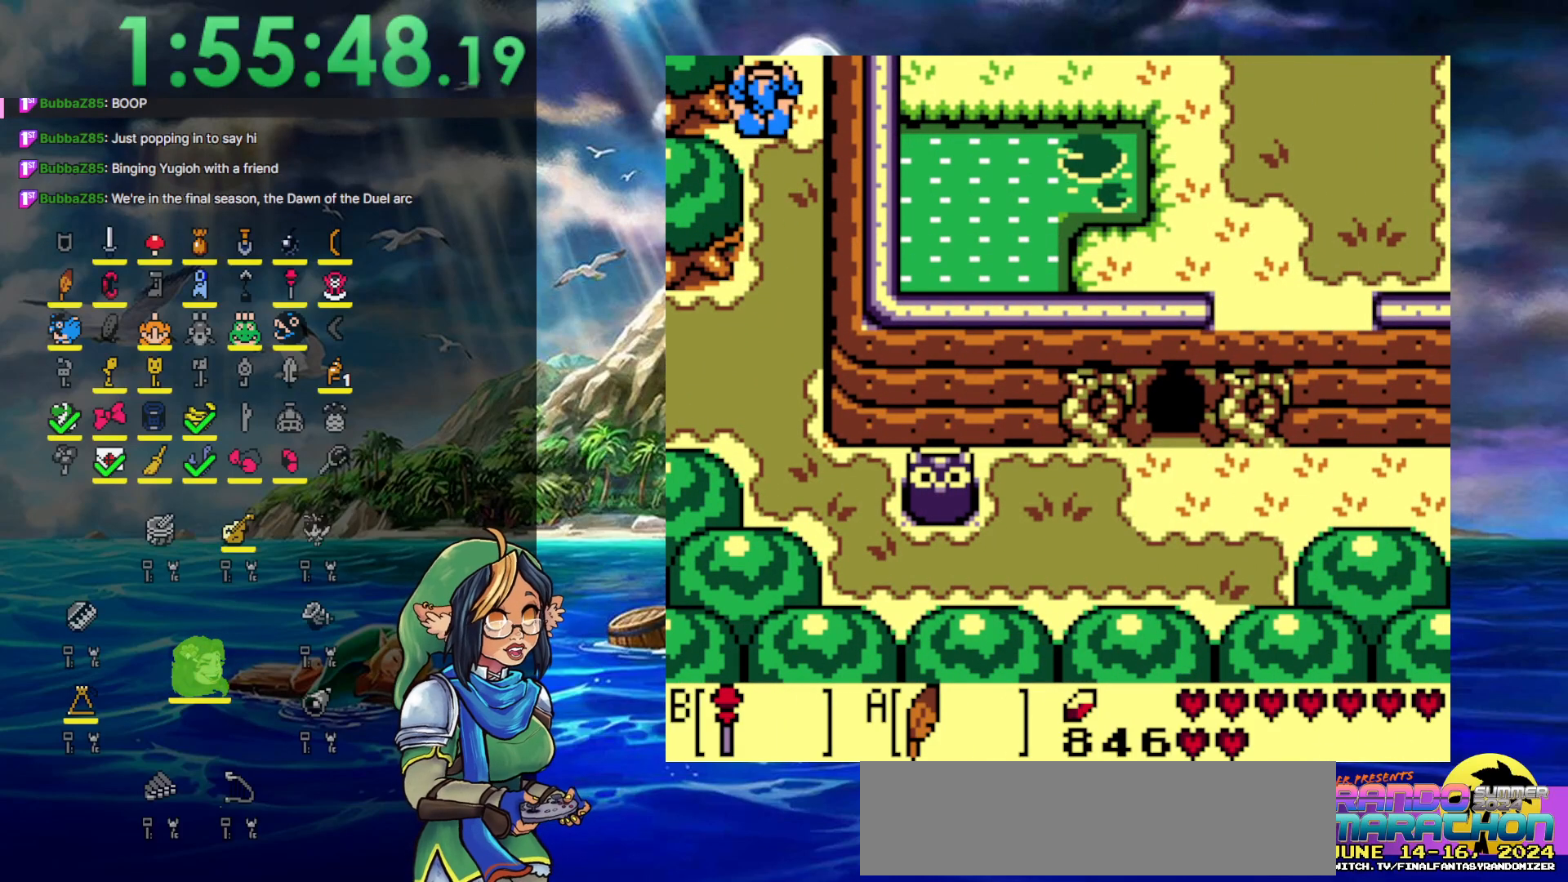
{"buttons": ["DPAD_UP"], "events": [[50, "A", "up"]]}
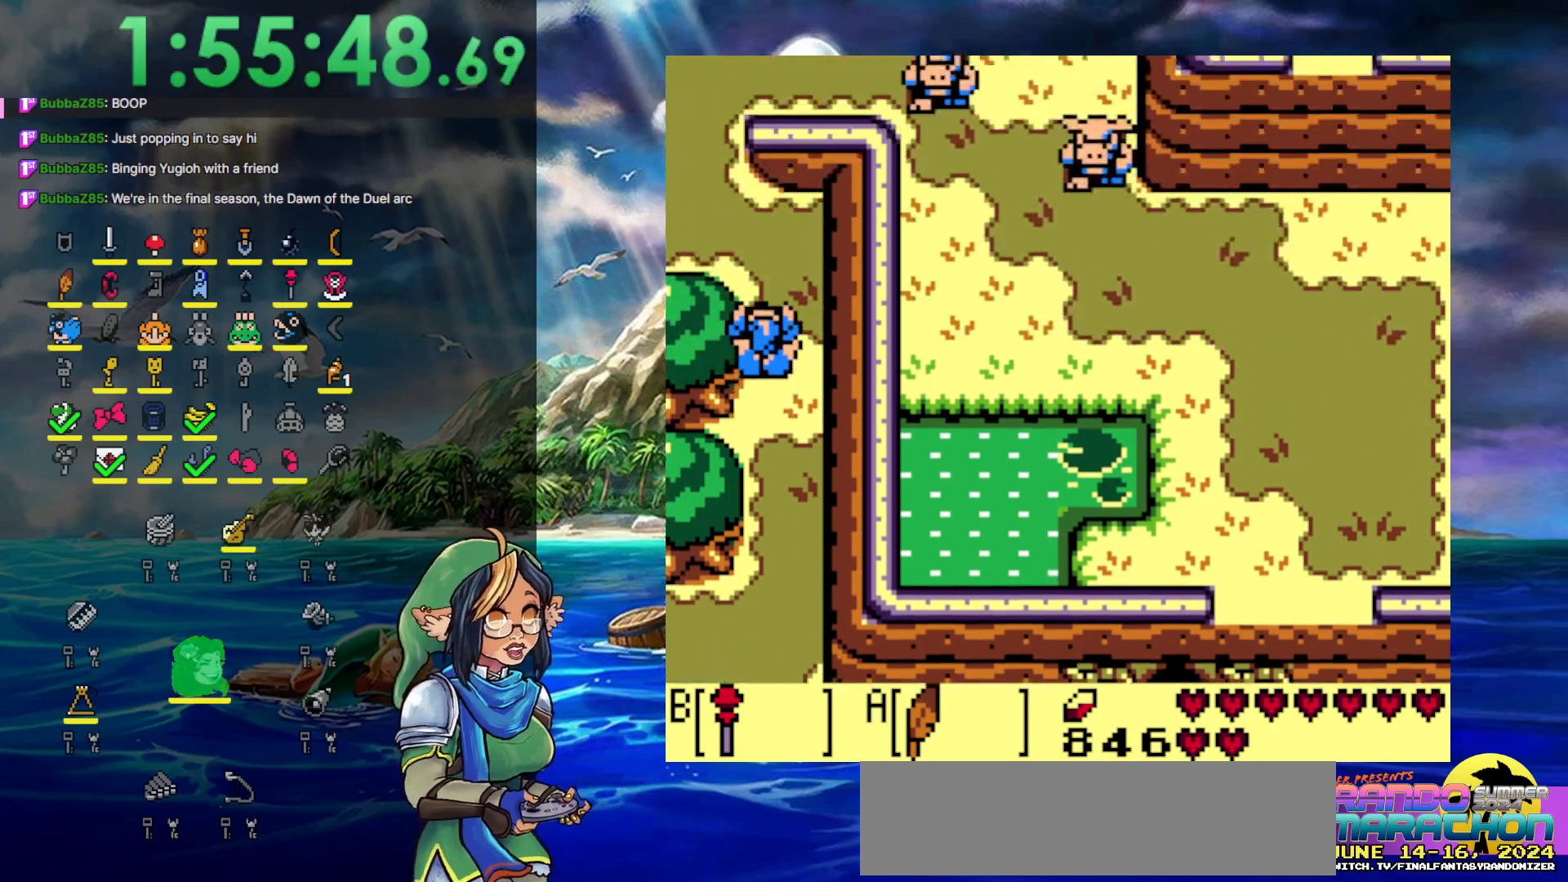
{"buttons": ["DPAD_UP", "DPAD_LEFT"], "events": [[467, "DPAD_LEFT", "down"]]}
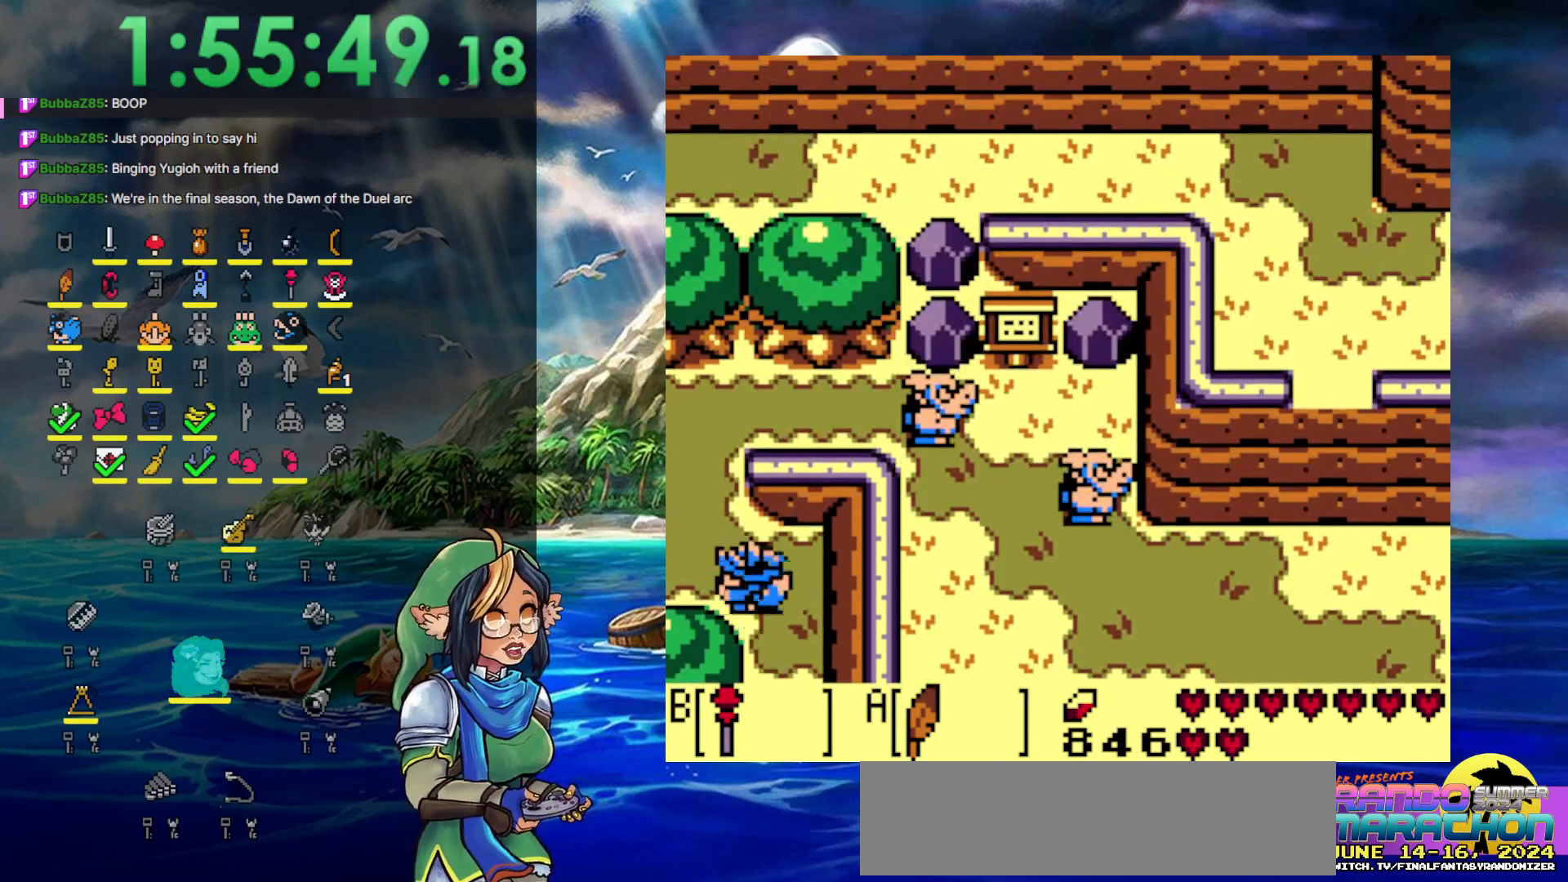
{"buttons": ["A", "DPAD_UP"], "events": [[33, "DPAD_UP", "up"], [117, "DPAD_UP", "down"], [300, "DPAD_LEFT", "up"], [383, "A", "down"]]}
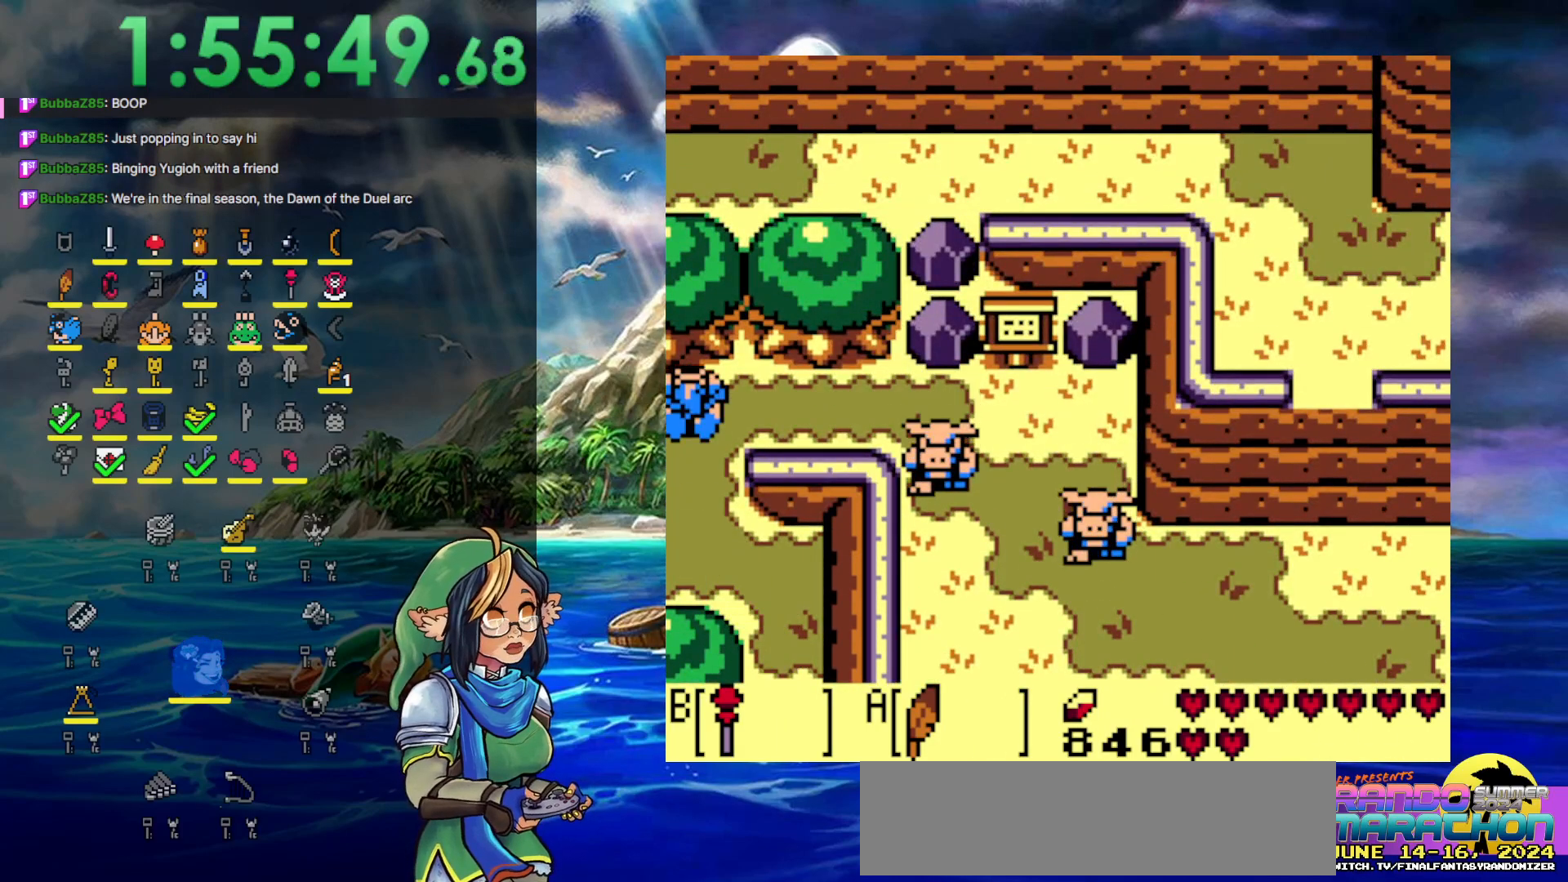
{"buttons": ["DPAD_RIGHT"], "events": [[17, "DPAD_RIGHT", "down"], [133, "A", "up"], [133, "DPAD_UP", "up"], [217, "B", "down"], [350, "B", "up"]]}
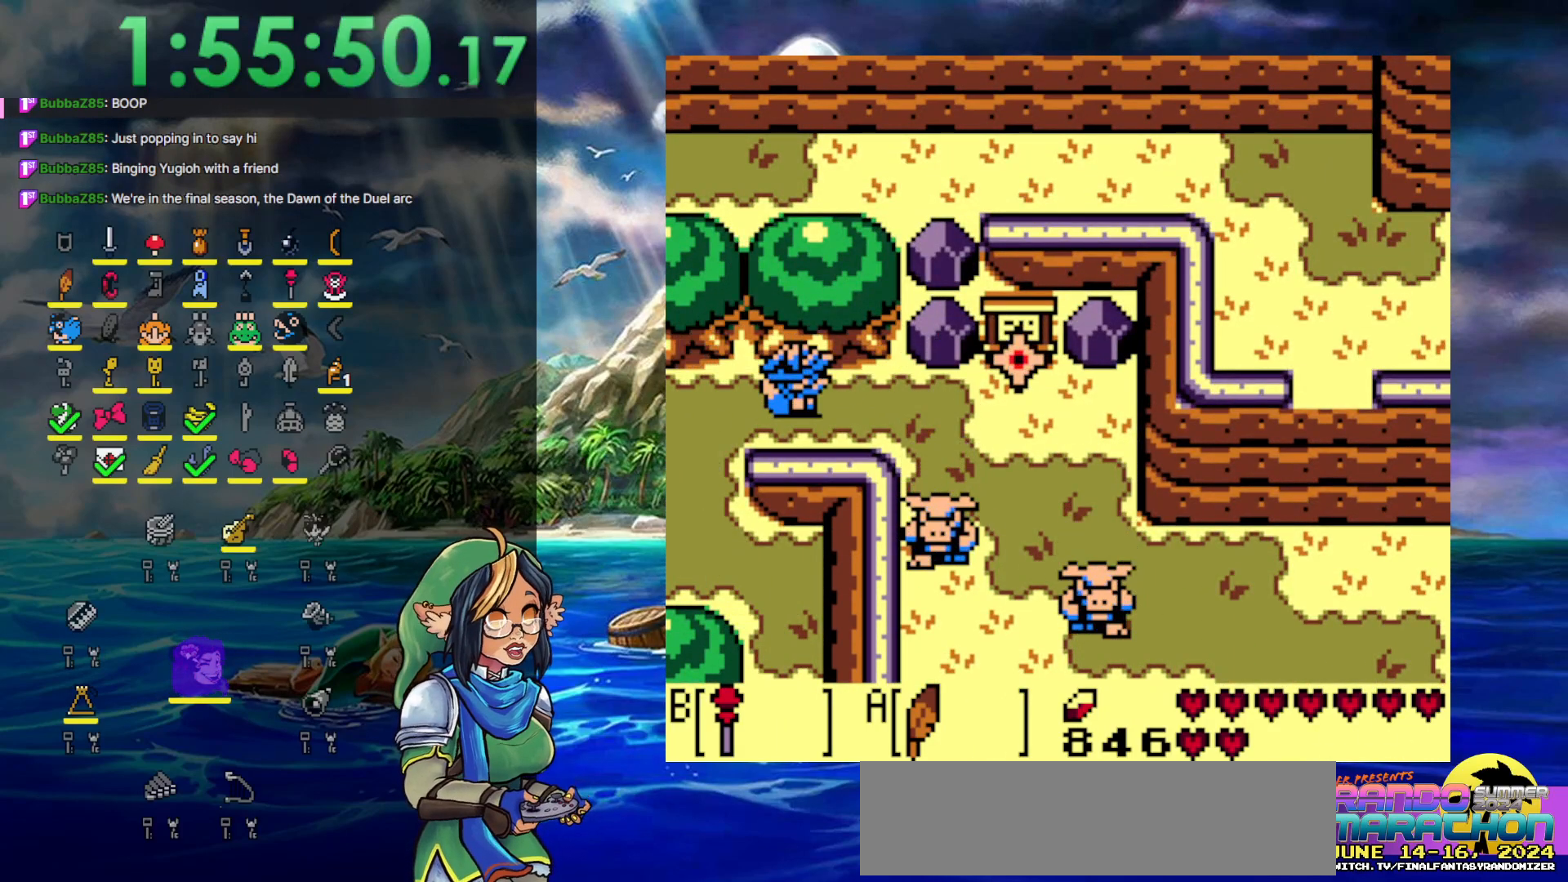
{"buttons": [], "events": [[100, "START", "down"], [283, "DPAD_RIGHT", "up"], [317, "START", "up"]]}
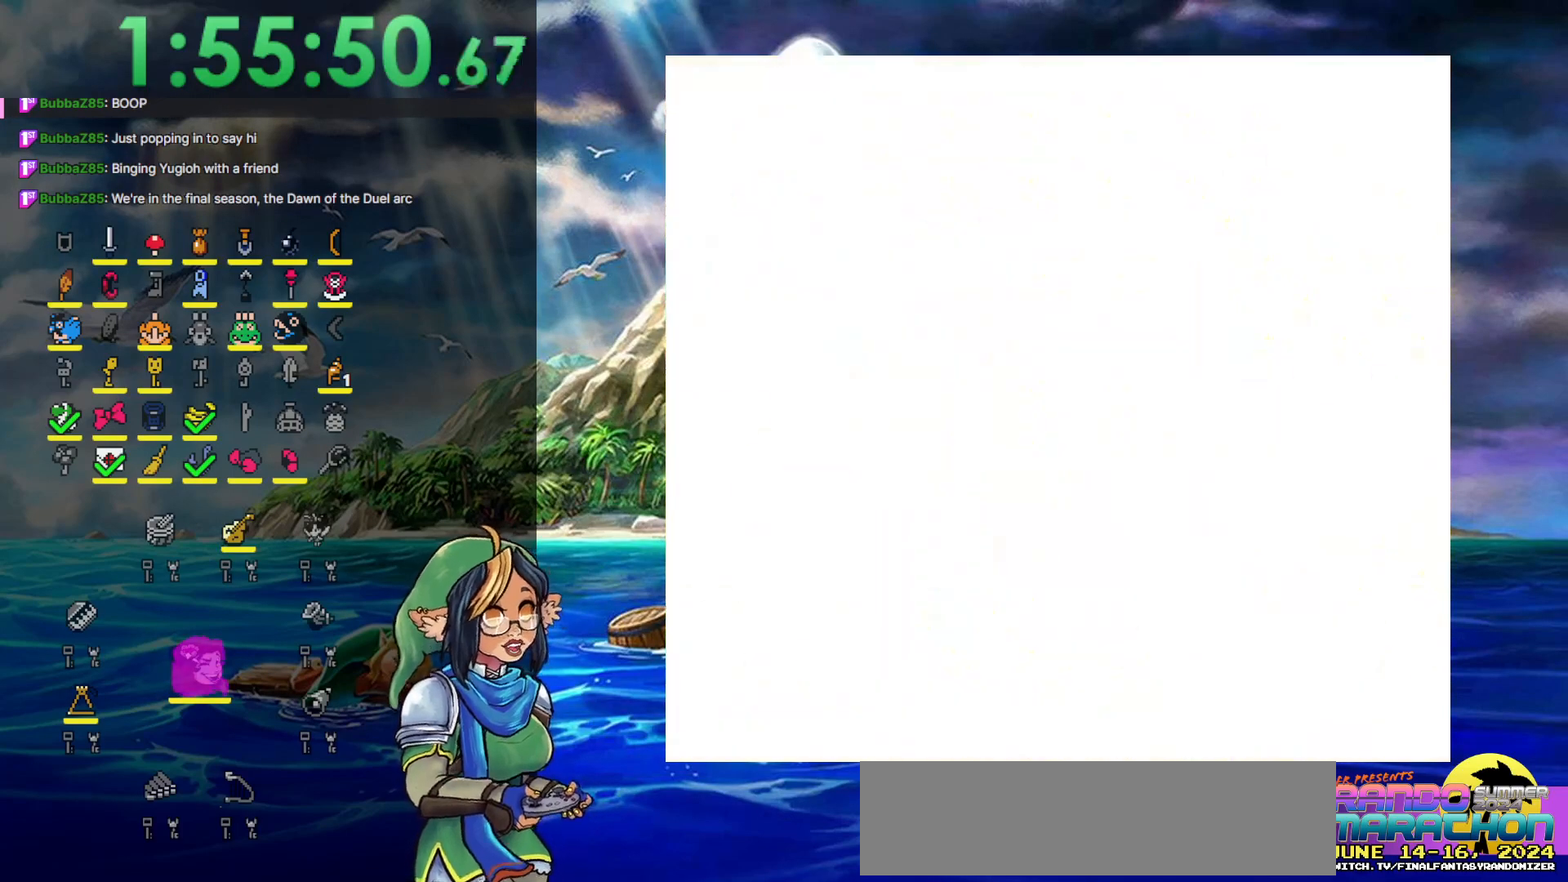
{"buttons": [], "events": []}
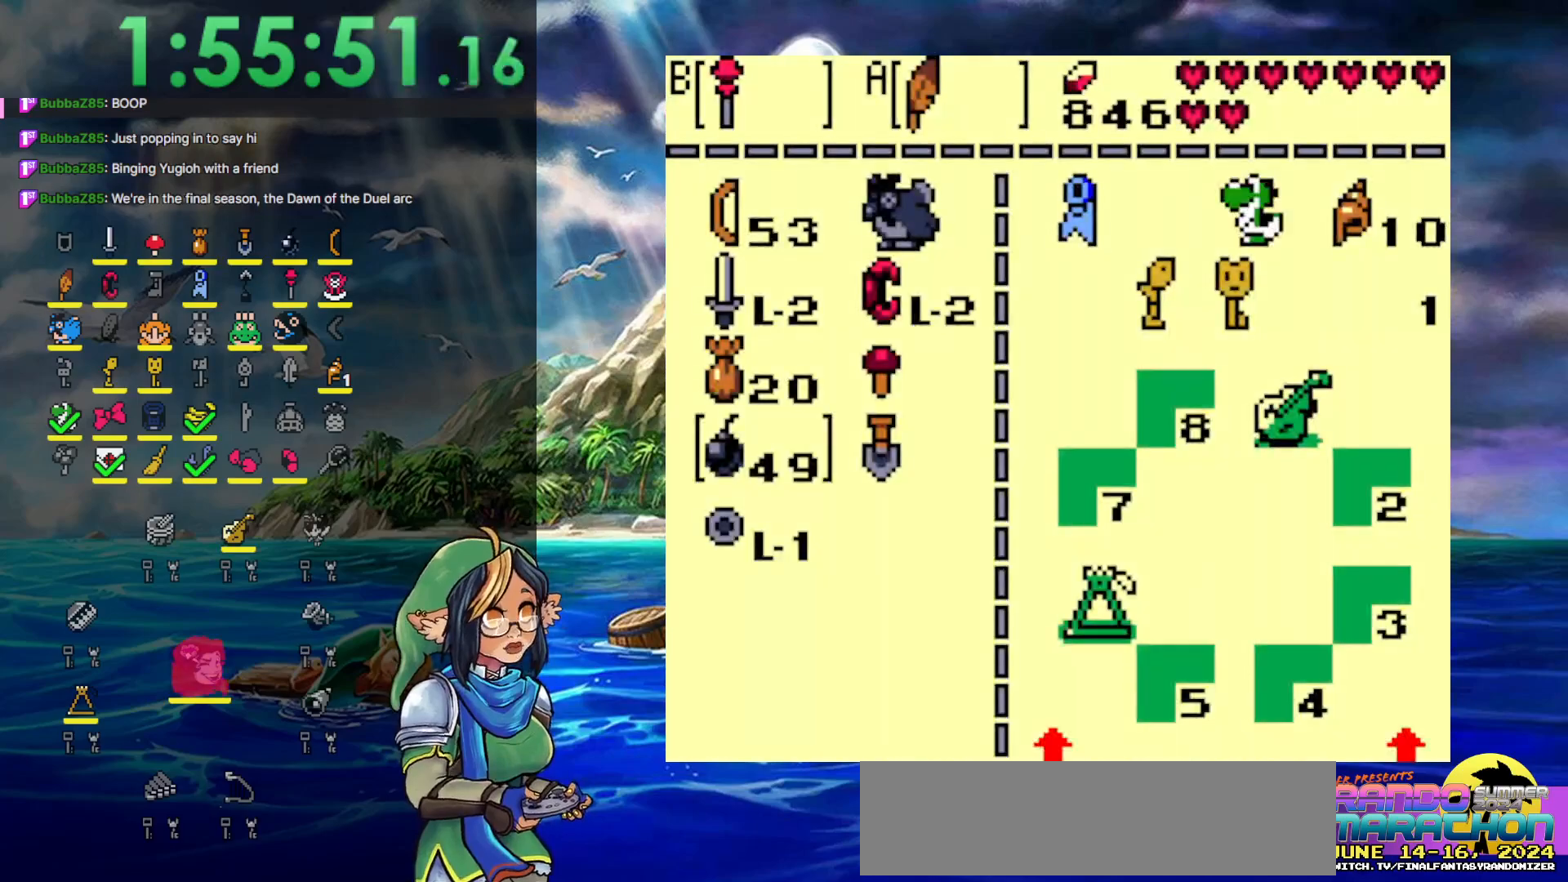
{"buttons": [], "events": [[250, "DPAD_RIGHT", "down"], [367, "DPAD_RIGHT", "up"], [367, "DPAD_UP", "down"], [467, "DPAD_UP", "up"]]}
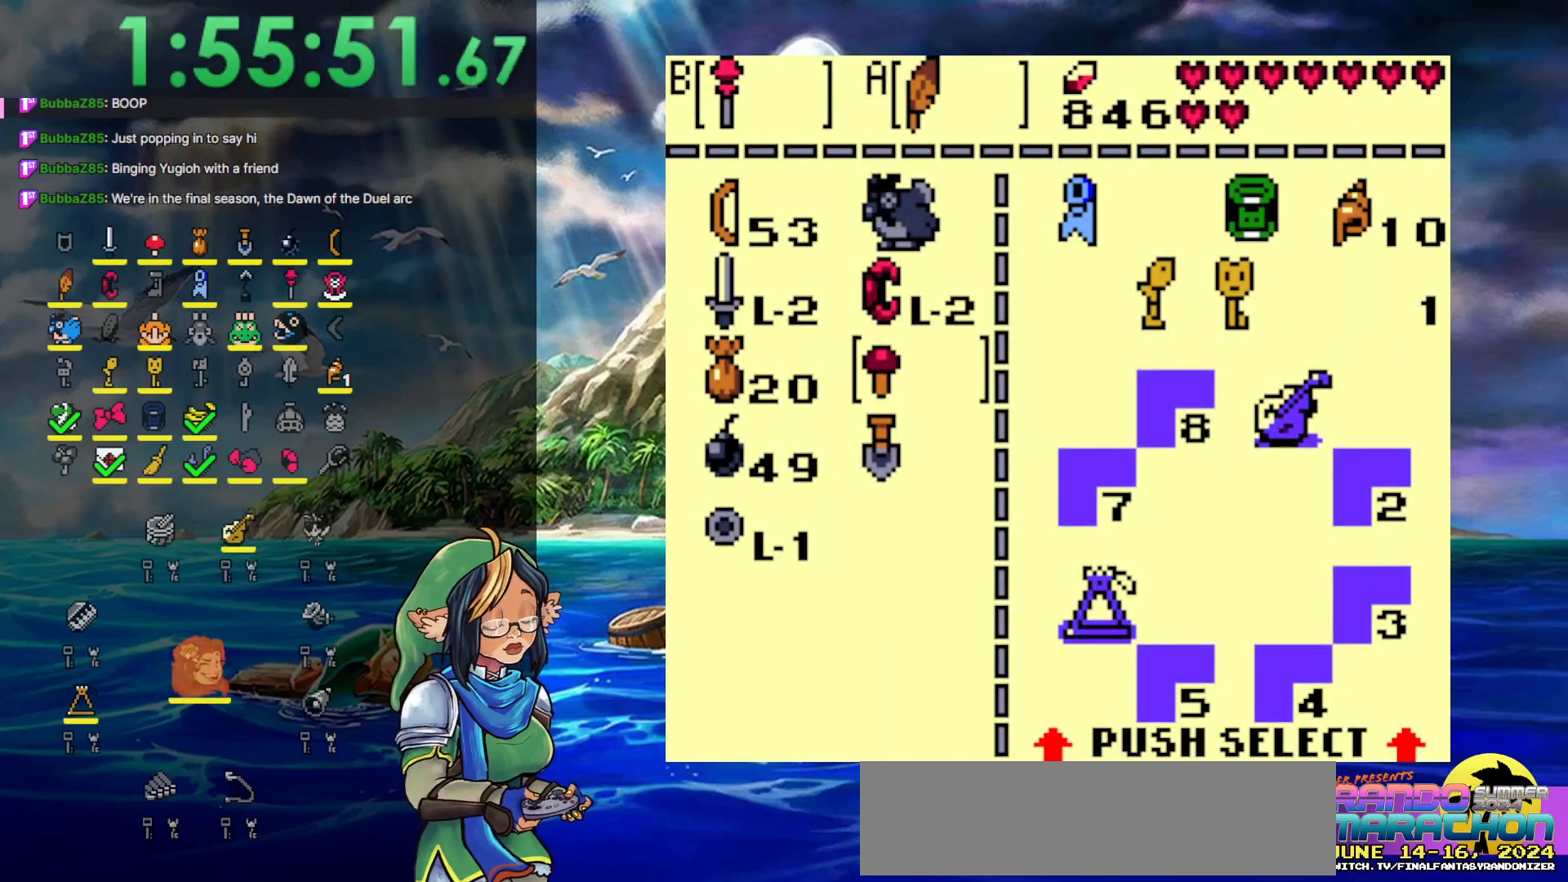
{"buttons": ["START"], "events": [[50, "DPAD_UP", "down"], [150, "DPAD_UP", "up"], [200, "B", "down"], [283, "B", "up"], [367, "START", "down"]]}
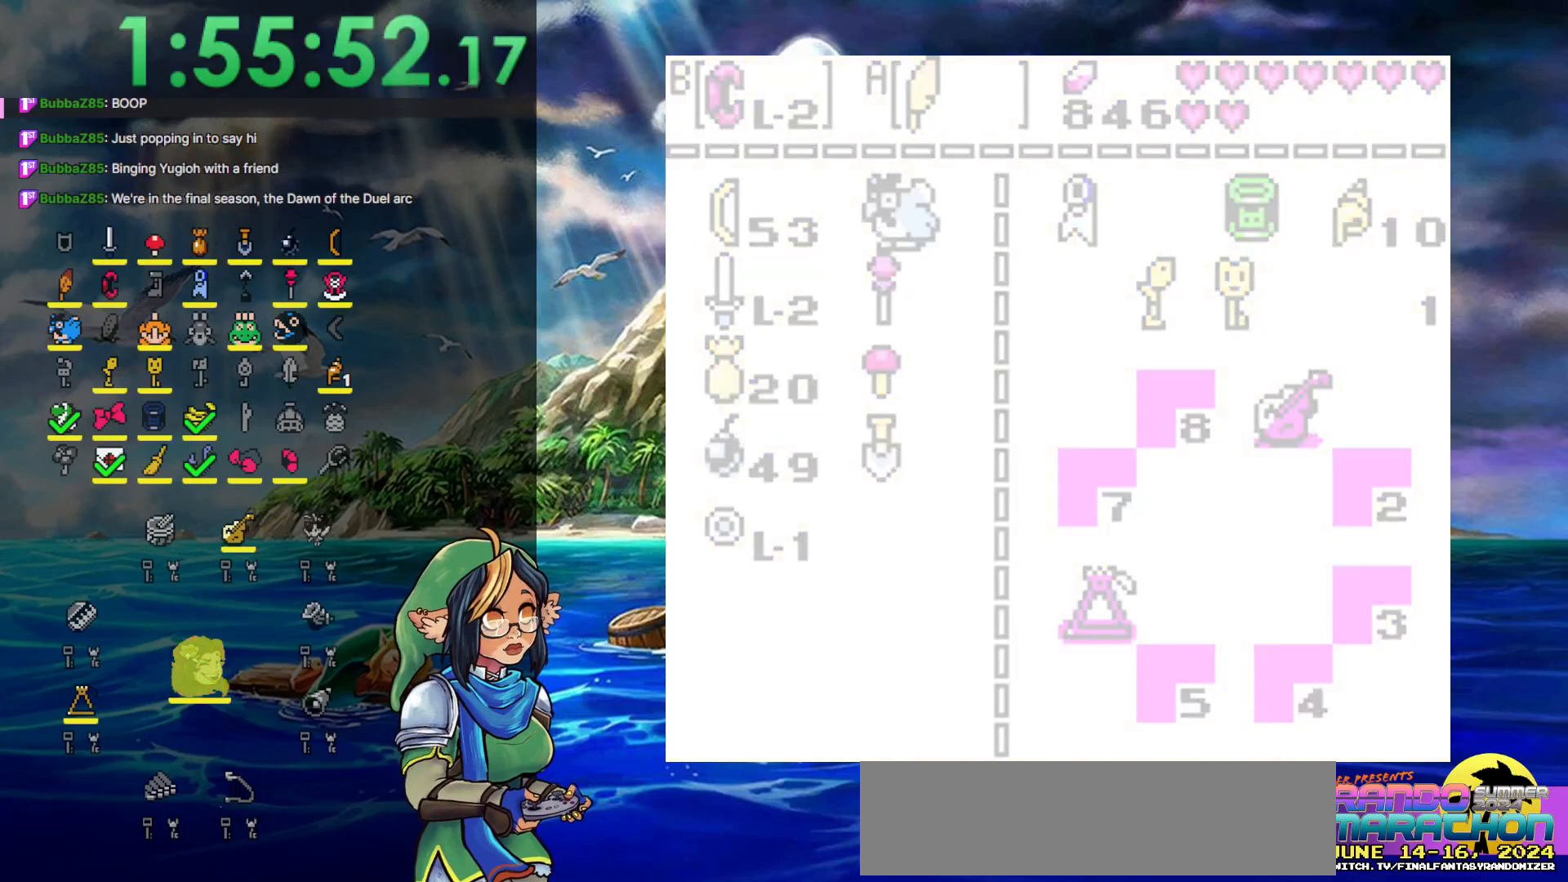
{"buttons": ["DPAD_RIGHT"], "events": [[33, "DPAD_RIGHT", "down"], [33, "START", "up"]]}
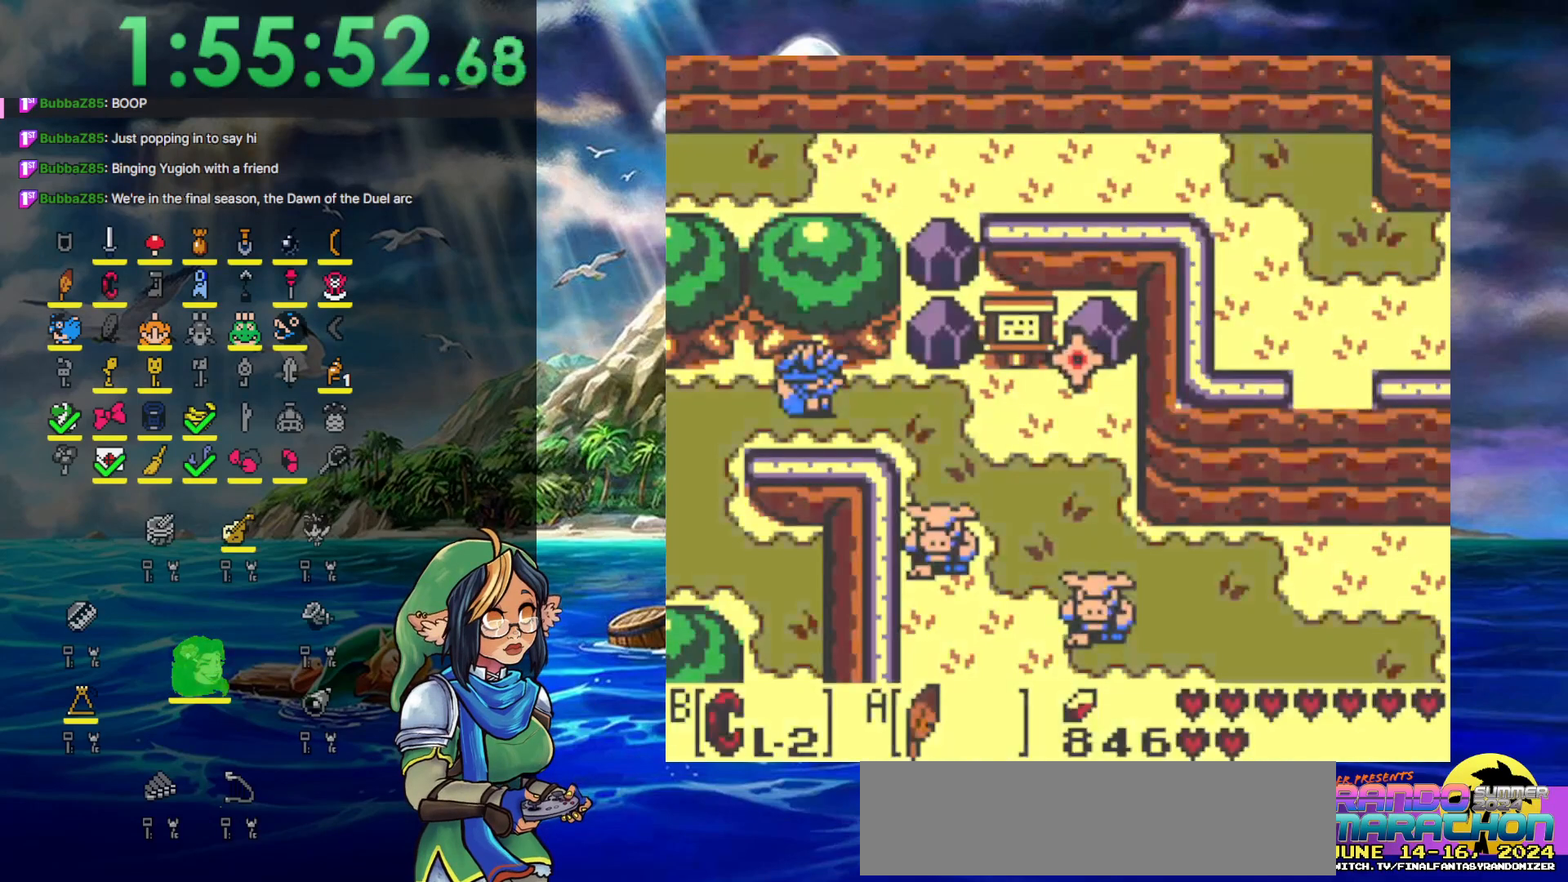
{"buttons": ["DPAD_UP"], "events": [[417, "DPAD_UP", "down"], [483, "DPAD_RIGHT", "up"]]}
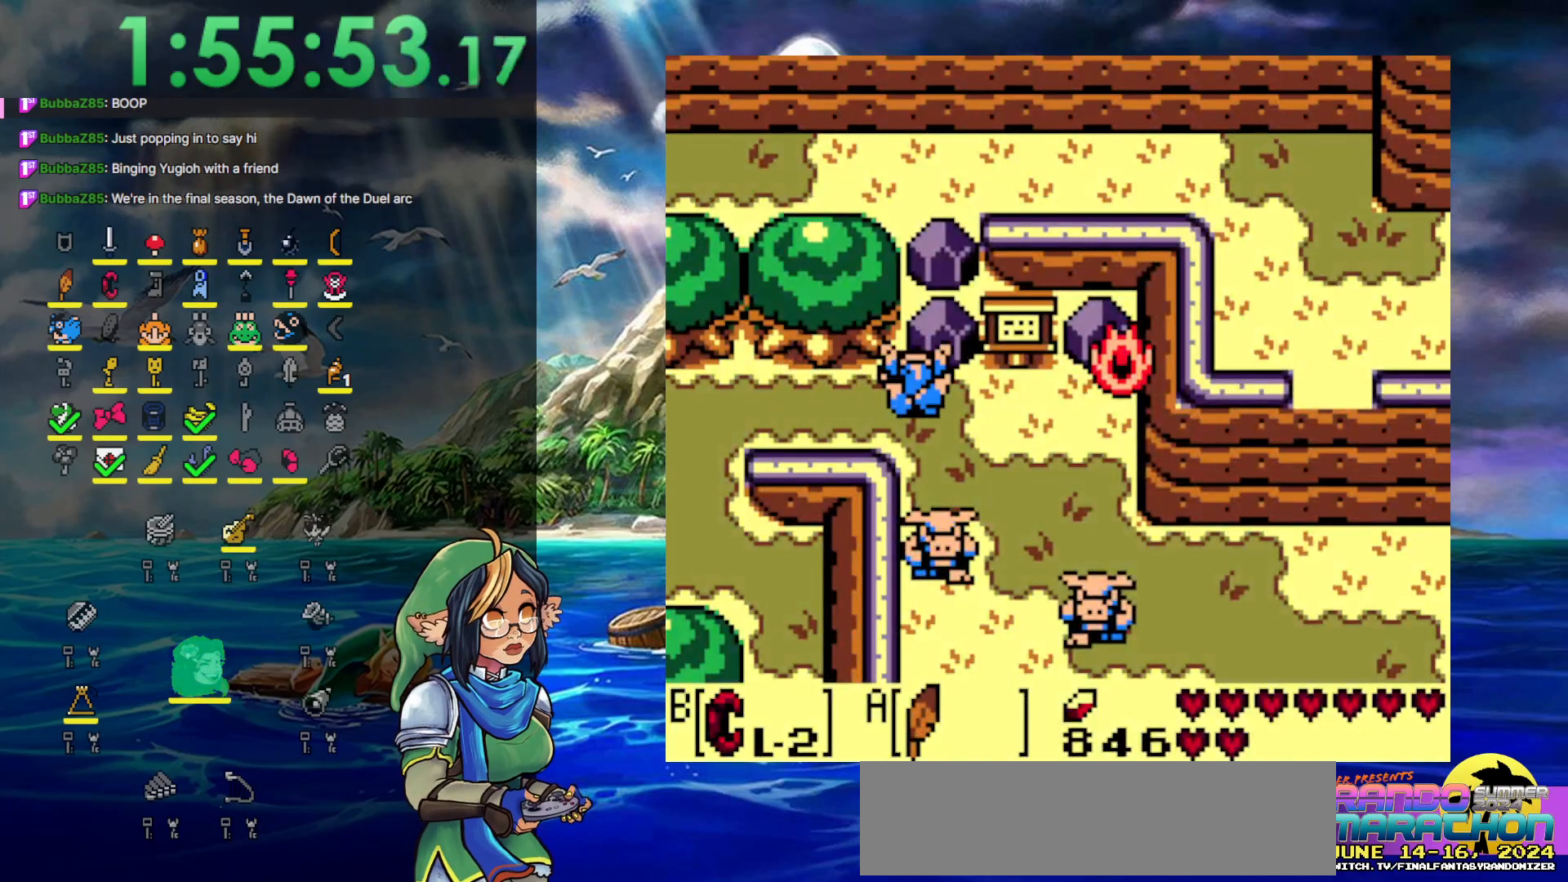
{"buttons": ["DPAD_UP"], "events": [[17, "B", "down"], [117, "DPAD_DOWN", "down"], [117, "DPAD_UP", "up"], [267, "DPAD_DOWN", "up"], [267, "DPAD_RIGHT", "down"], [267, "DPAD_UP", "down"], [317, "DPAD_RIGHT", "up"], [400, "B", "up"]]}
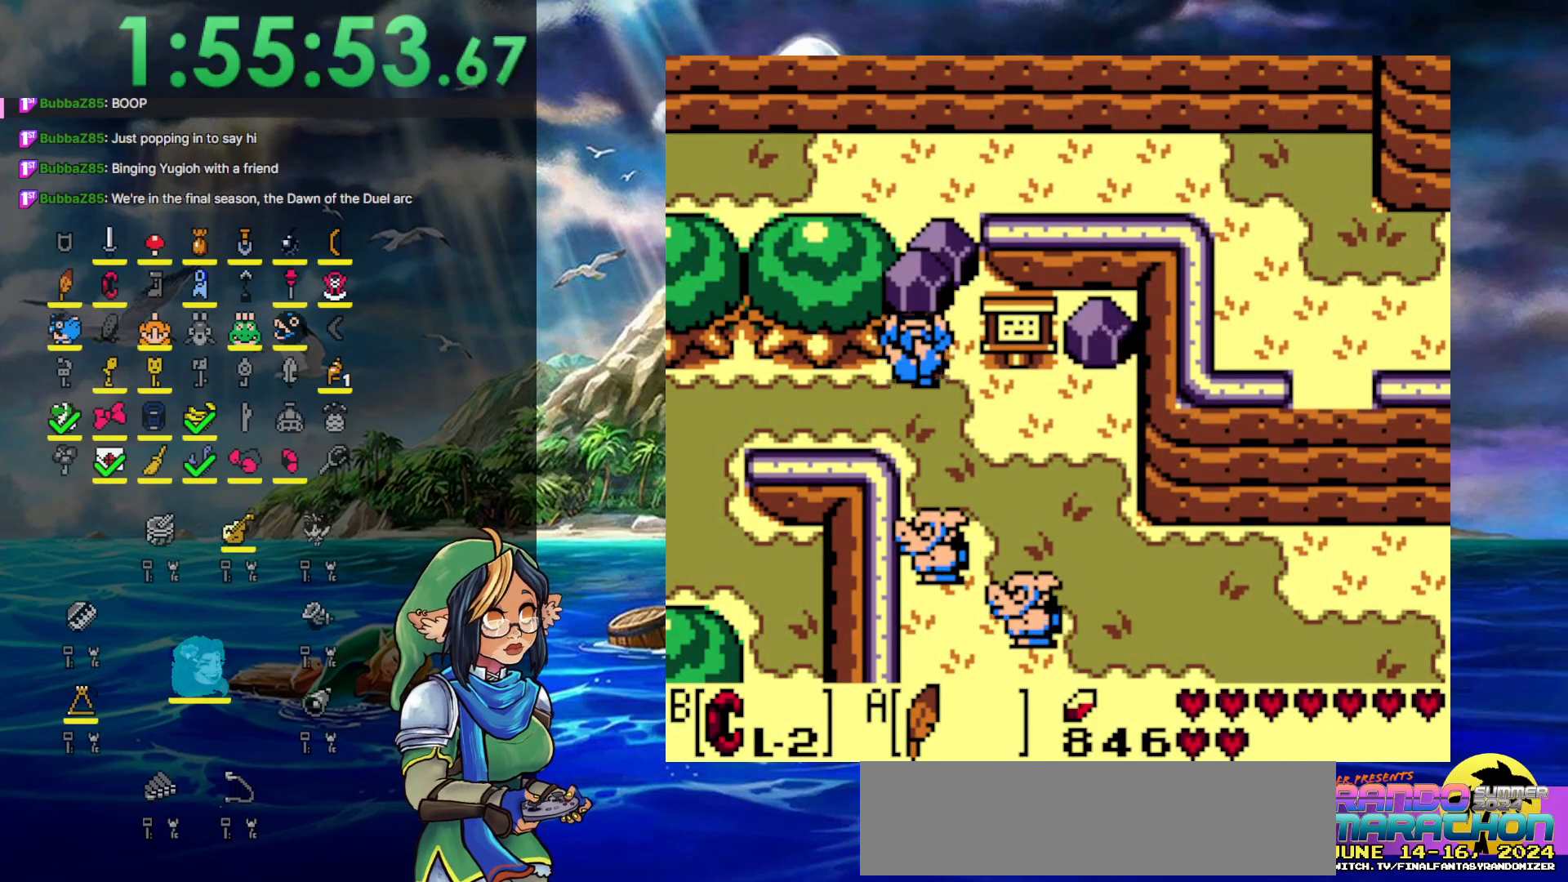
{"buttons": ["B", "DPAD_DOWN"], "events": [[33, "B", "down"], [300, "DPAD_DOWN", "down"], [300, "DPAD_UP", "up"]]}
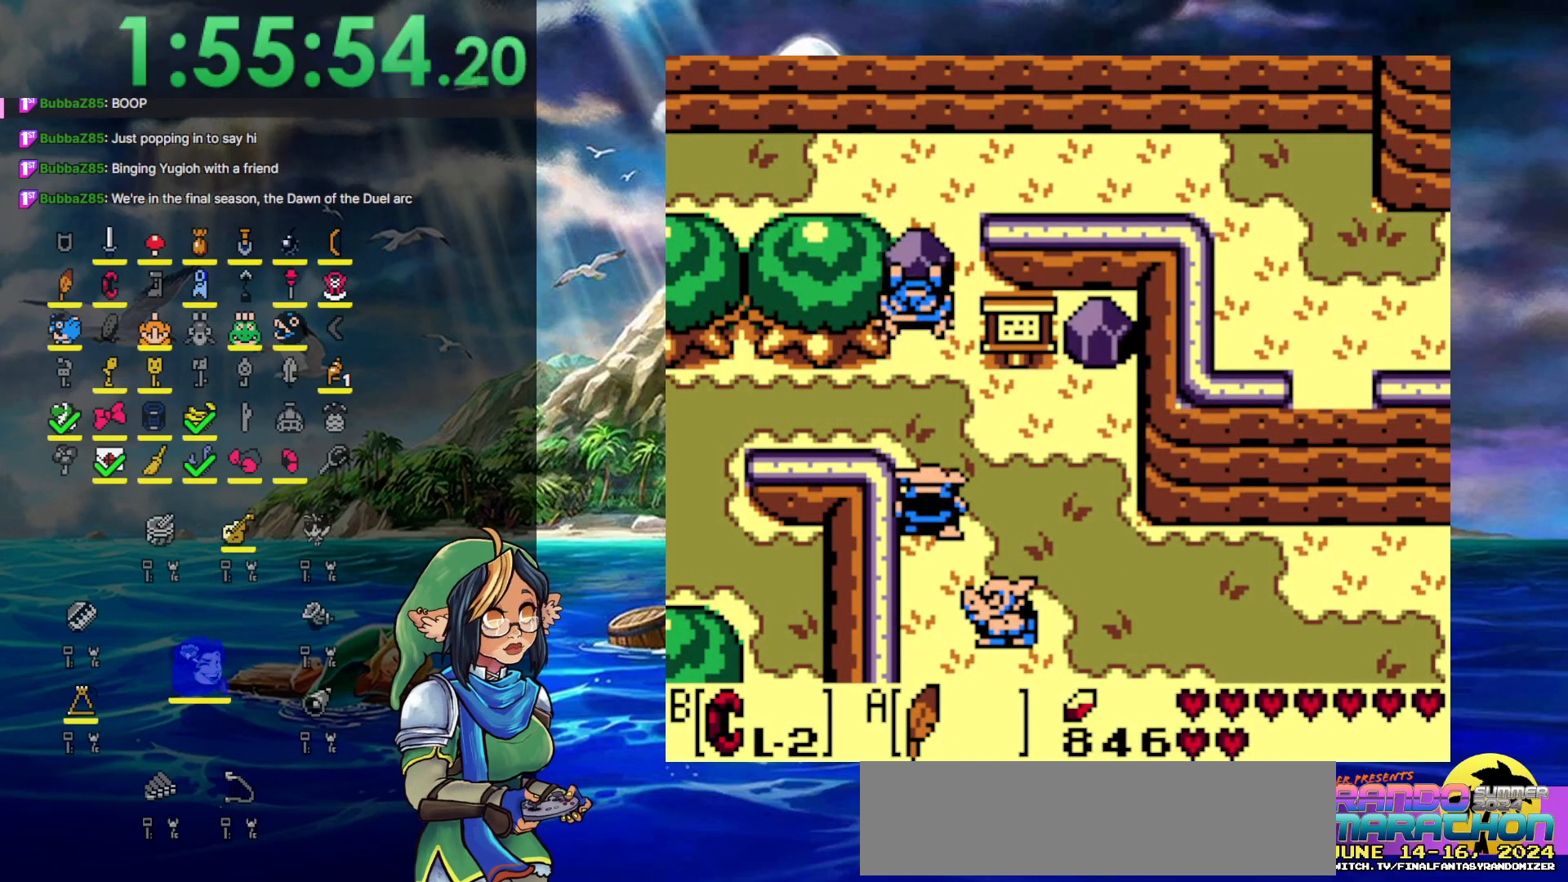
{"buttons": ["DPAD_UP", "DPAD_RIGHT"], "events": [[33, "DPAD_DOWN", "up"], [33, "DPAD_UP", "down"], [100, "B", "up"], [200, "B", "down"], [417, "B", "up"], [433, "DPAD_RIGHT", "down"]]}
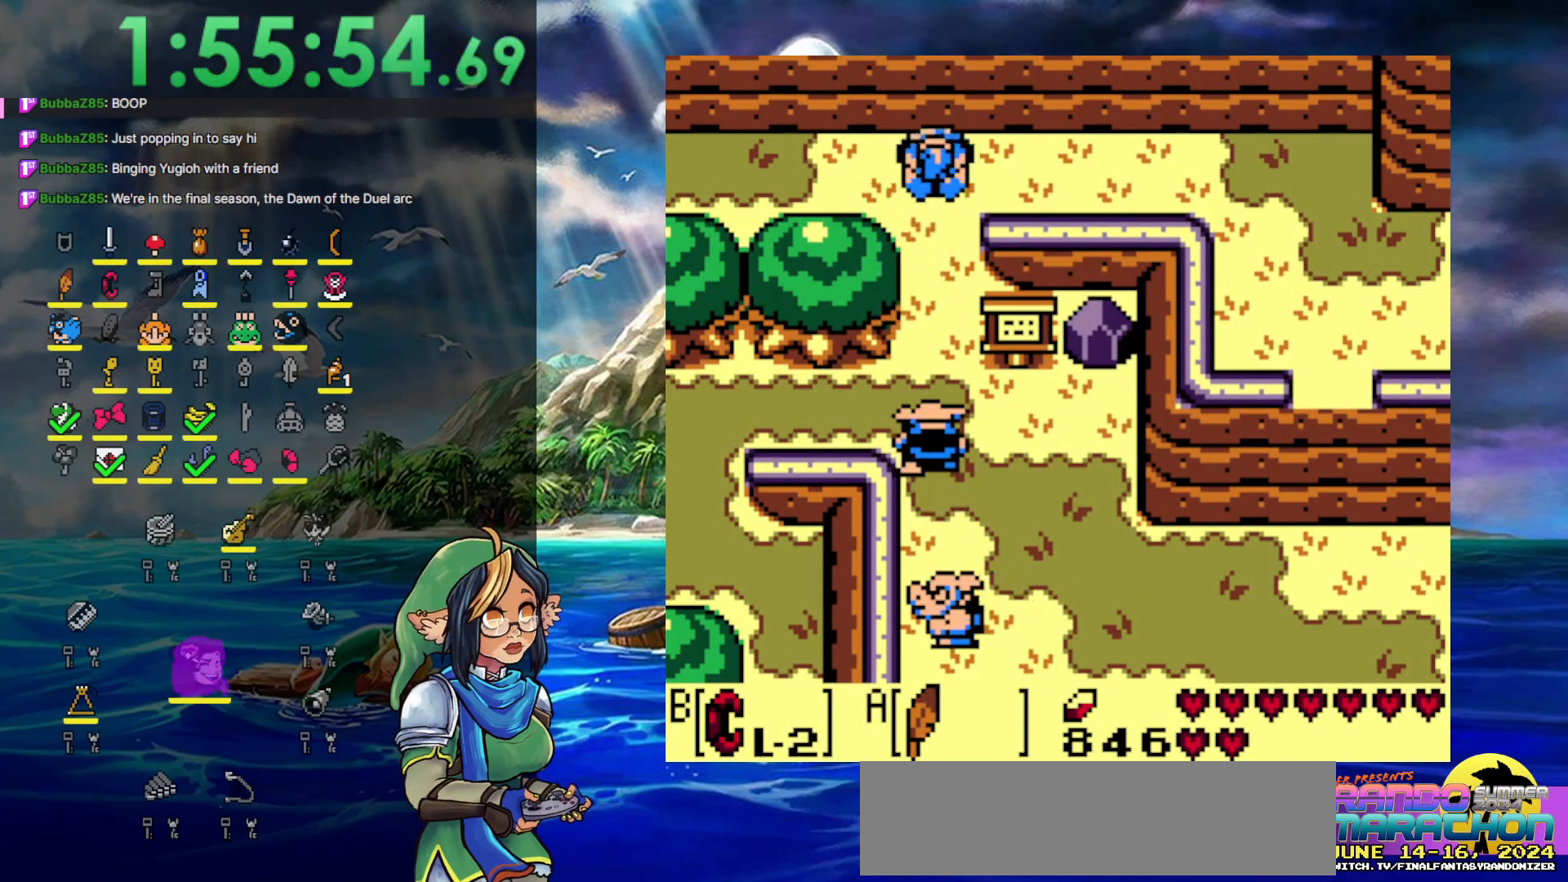
{"buttons": ["DPAD_RIGHT"], "events": [[17, "A", "down"], [83, "DPAD_UP", "up"], [417, "A", "up"]]}
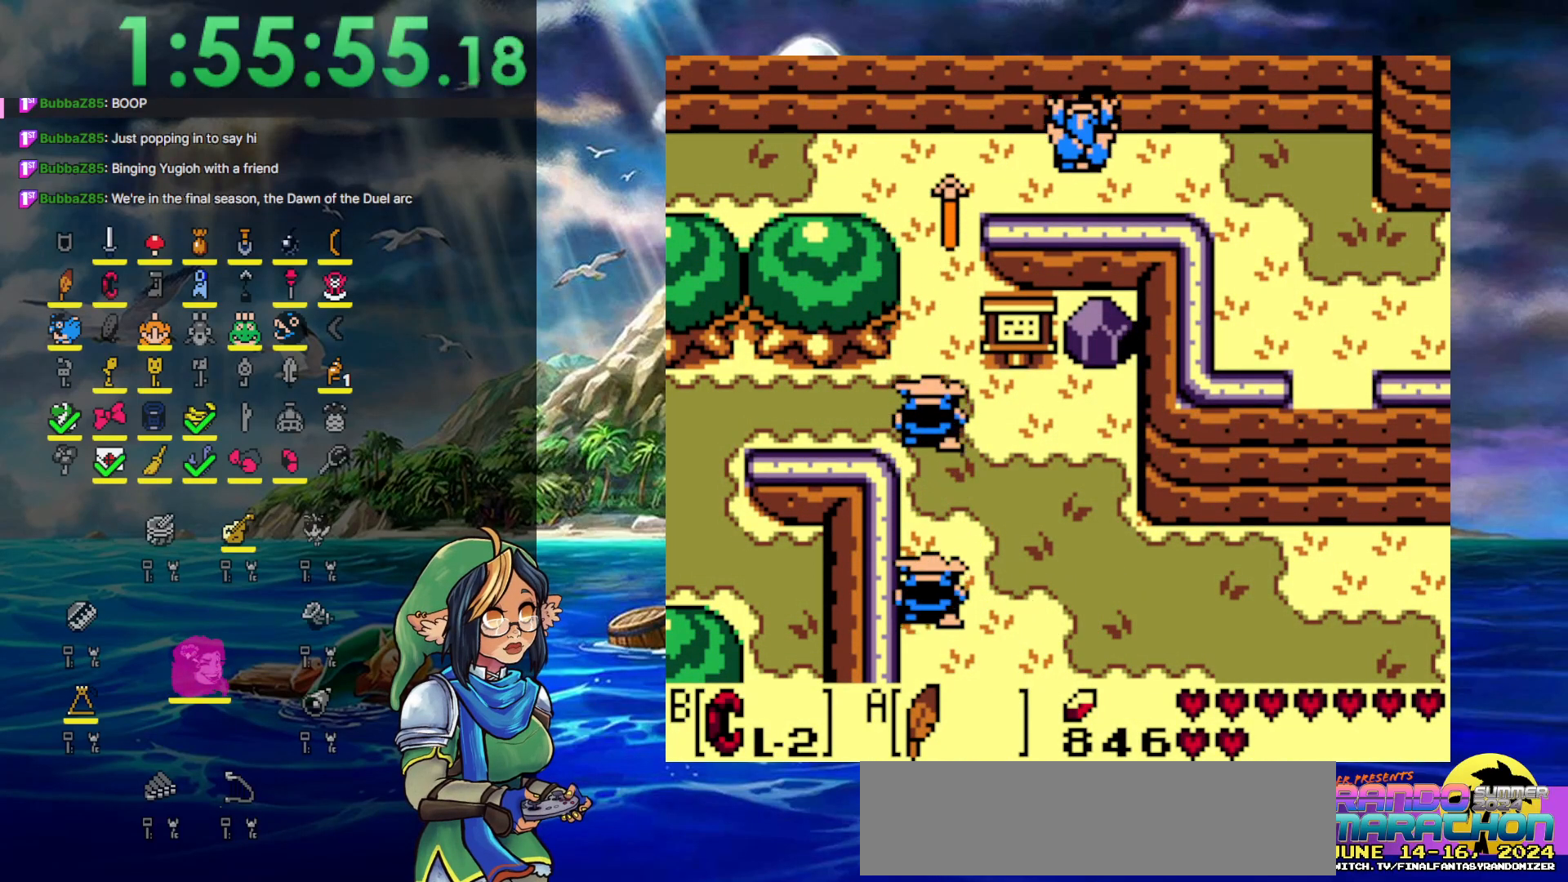
{"buttons": ["A", "DPAD_DOWN", "DPAD_RIGHT"], "events": [[150, "A", "down"], [433, "DPAD_DOWN", "down"]]}